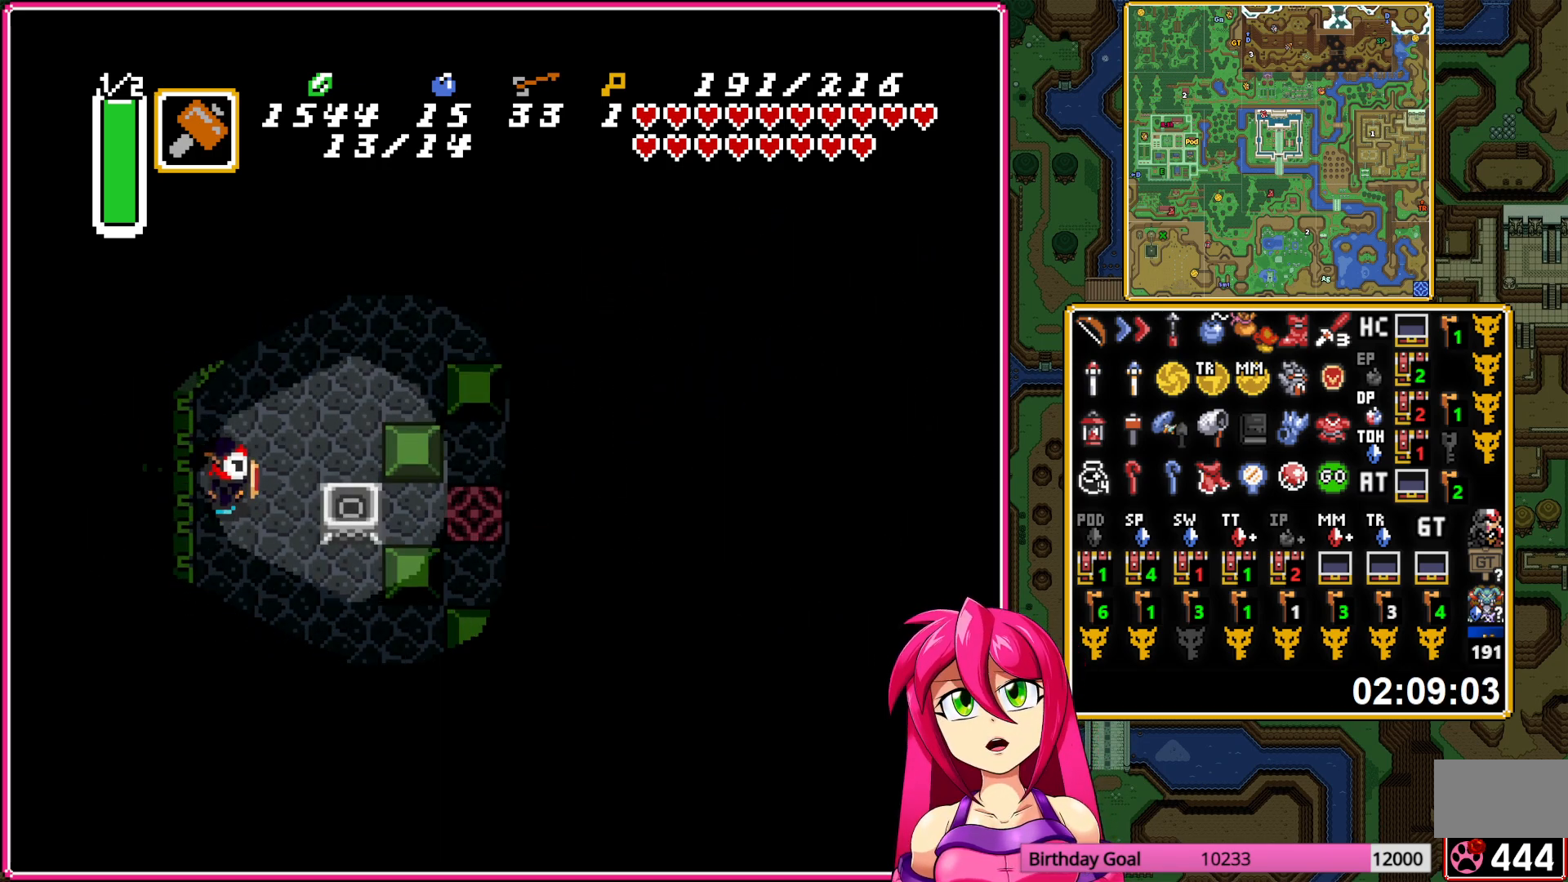
Gameplay with a controller (Nintendo layout); each line is a JSON object with the inputs held at the frame after it. "events" lists button and stick changes between this image and that frame as [ms after this image, input, new state], when the widget could be followed in between. Not read: L3 R3.
{"buttons": ["DPAD_UP", "DPAD_RIGHT"], "events": []}
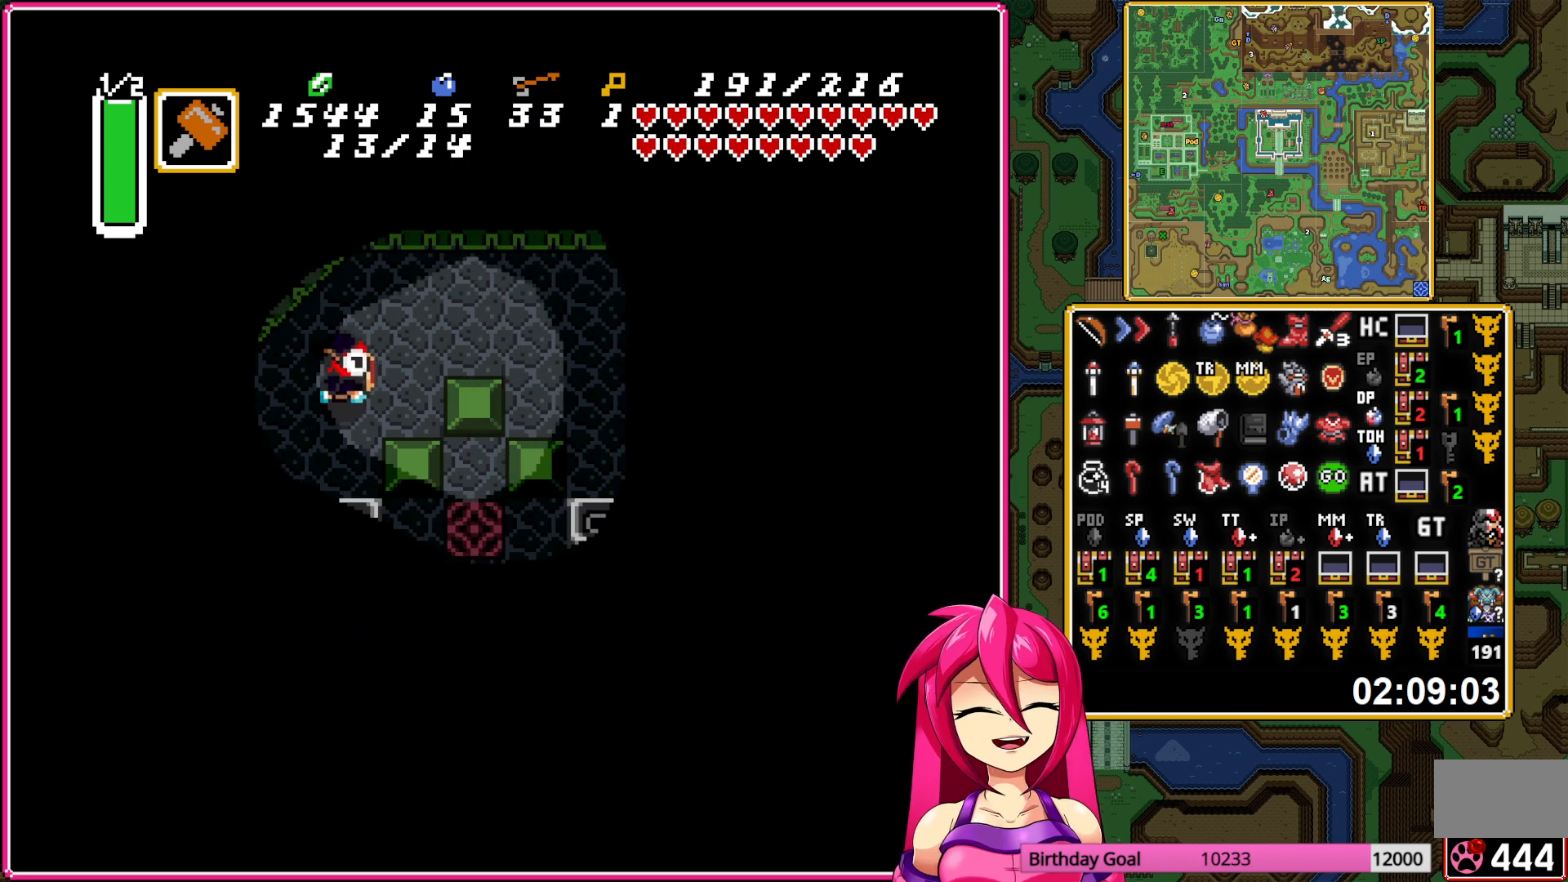
{"buttons": ["DPAD_DOWN"], "events": [[83, "DPAD_UP", "up"], [400, "DPAD_DOWN", "down"], [417, "DPAD_RIGHT", "up"]]}
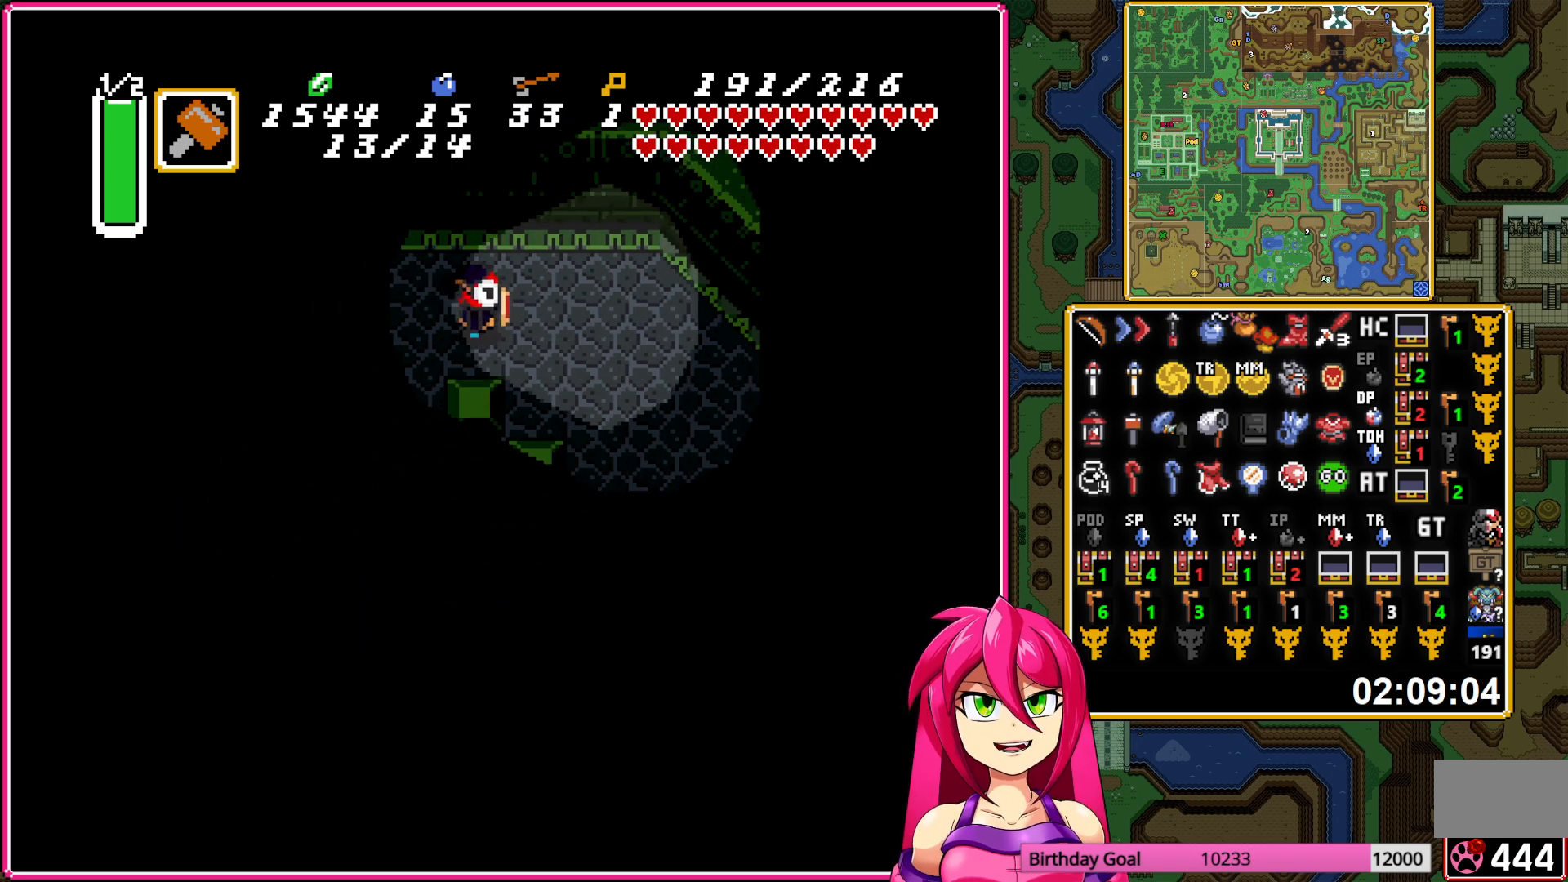
{"buttons": ["DPAD_DOWN"], "events": []}
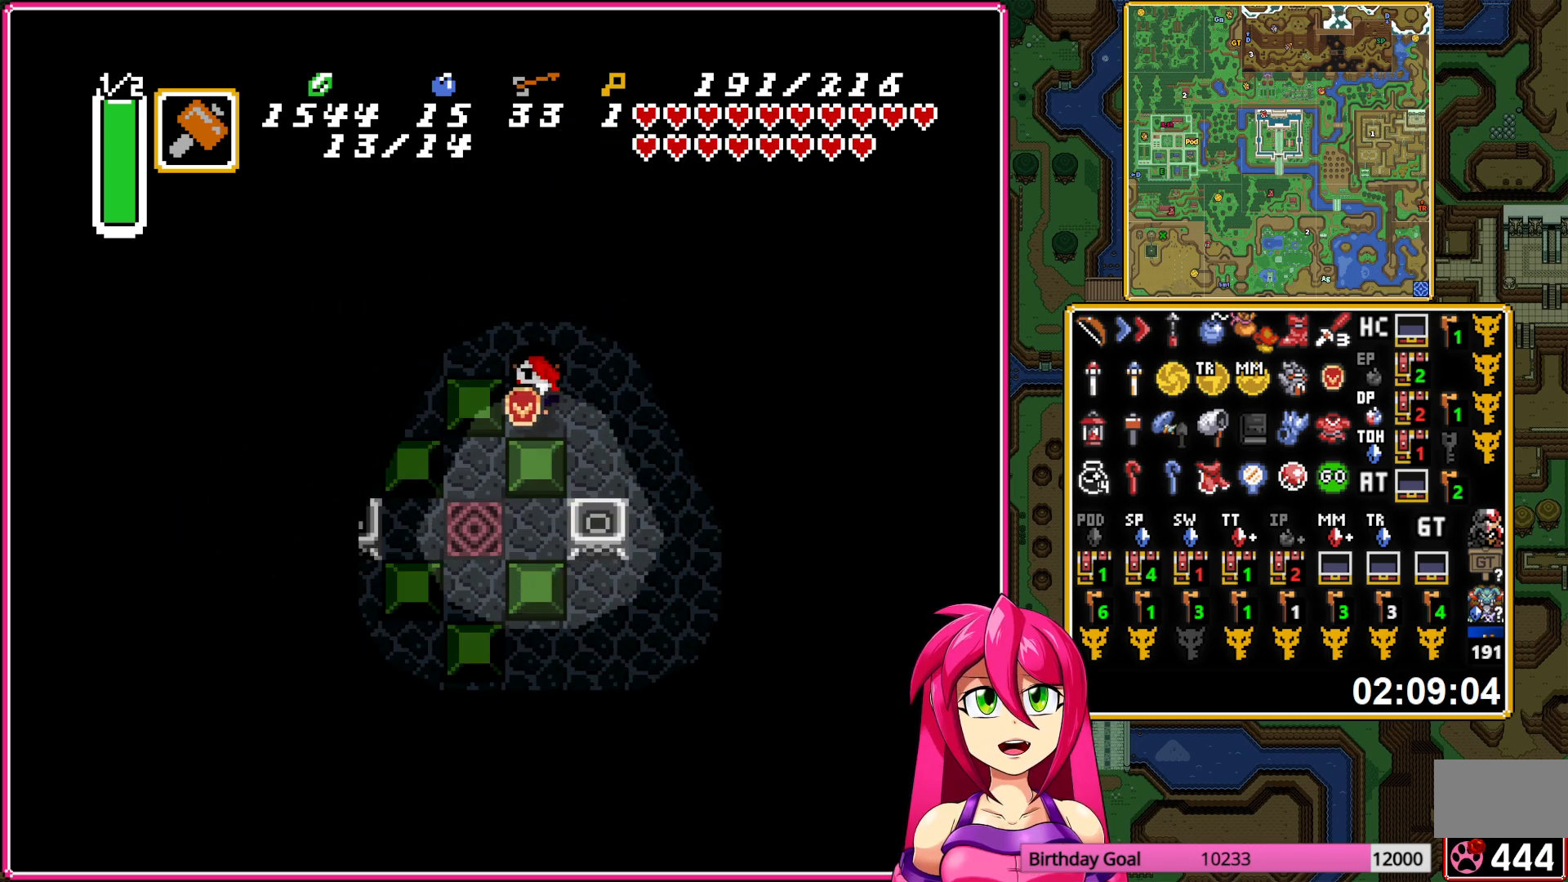
{"buttons": ["DPAD_LEFT"], "events": [[400, "DPAD_LEFT", "down"], [417, "DPAD_DOWN", "up"]]}
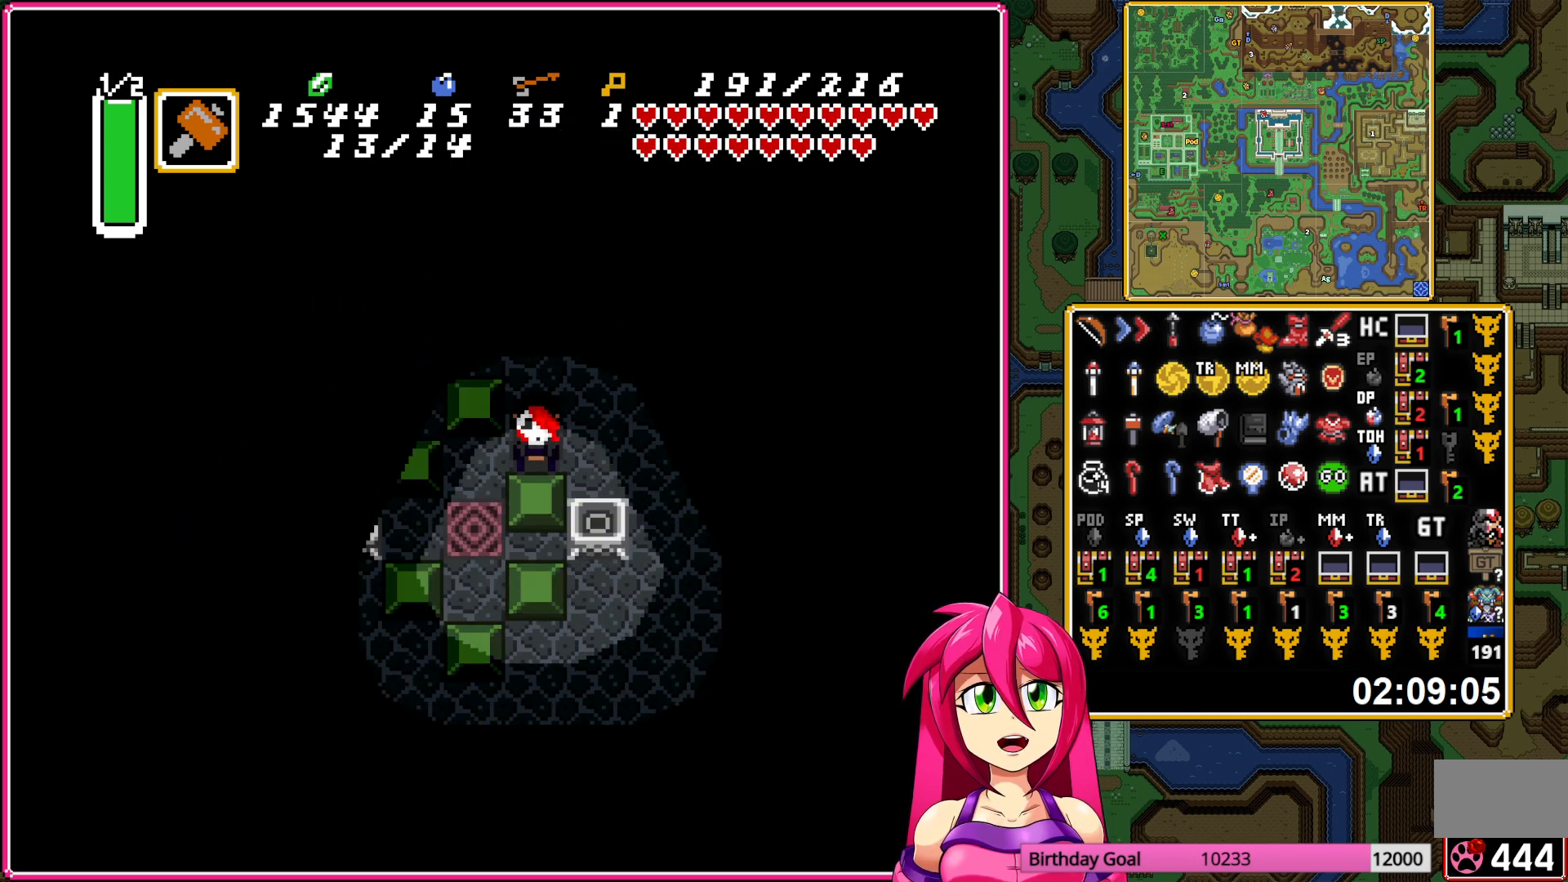
{"buttons": [], "events": [[67, "DPAD_DOWN", "down"], [83, "DPAD_LEFT", "up"], [467, "DPAD_DOWN", "up"]]}
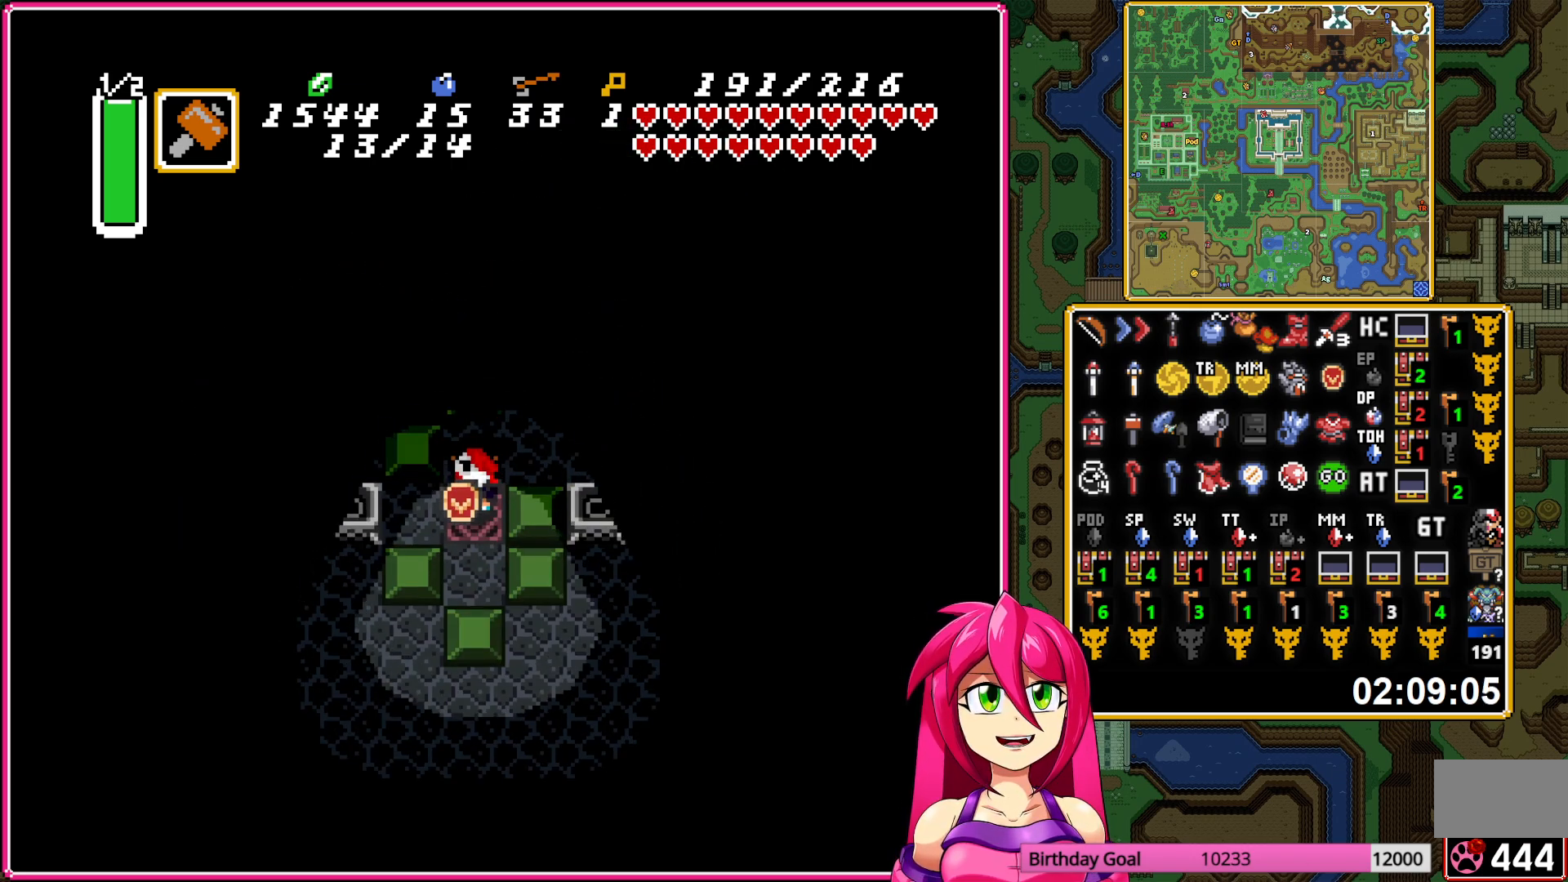
{"buttons": ["DPAD_UP"], "events": [[500, "DPAD_UP", "down"]]}
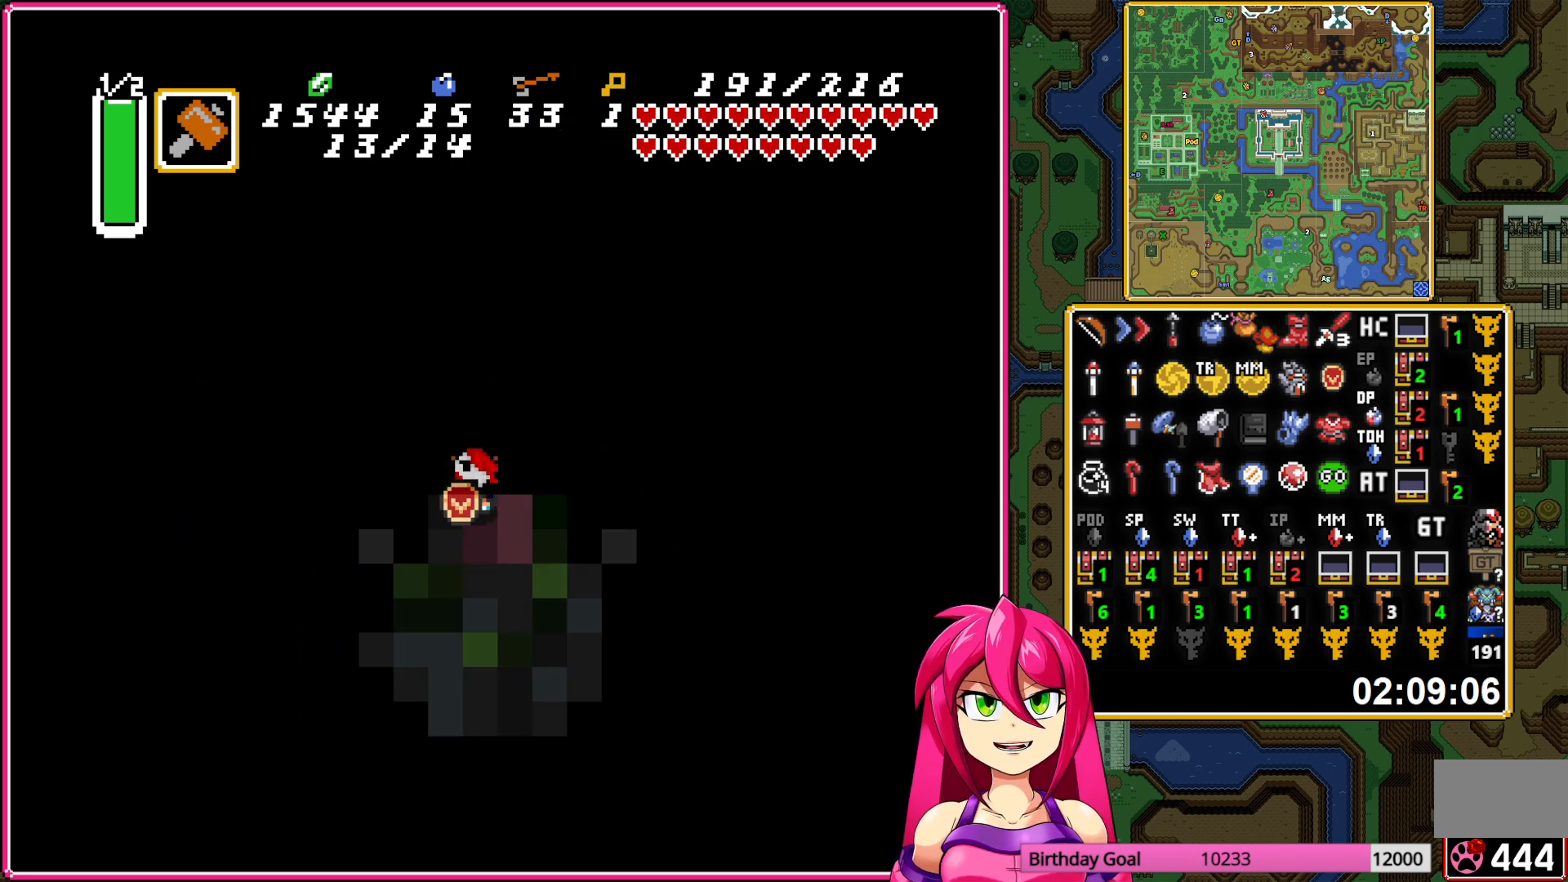
{"buttons": ["DPAD_UP"], "events": []}
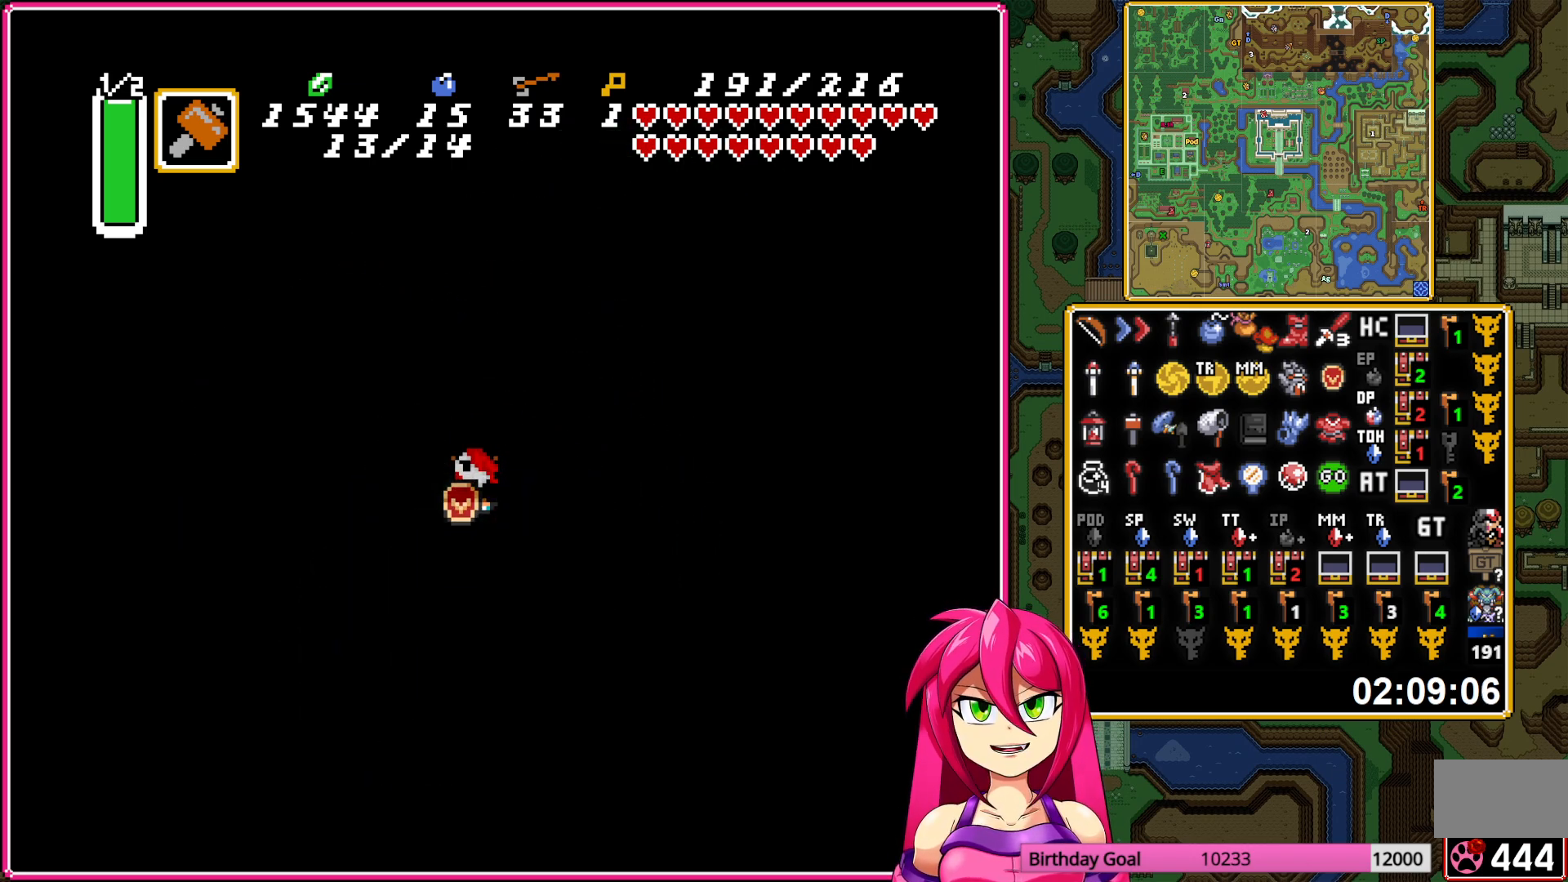
{"buttons": ["DPAD_UP"], "events": []}
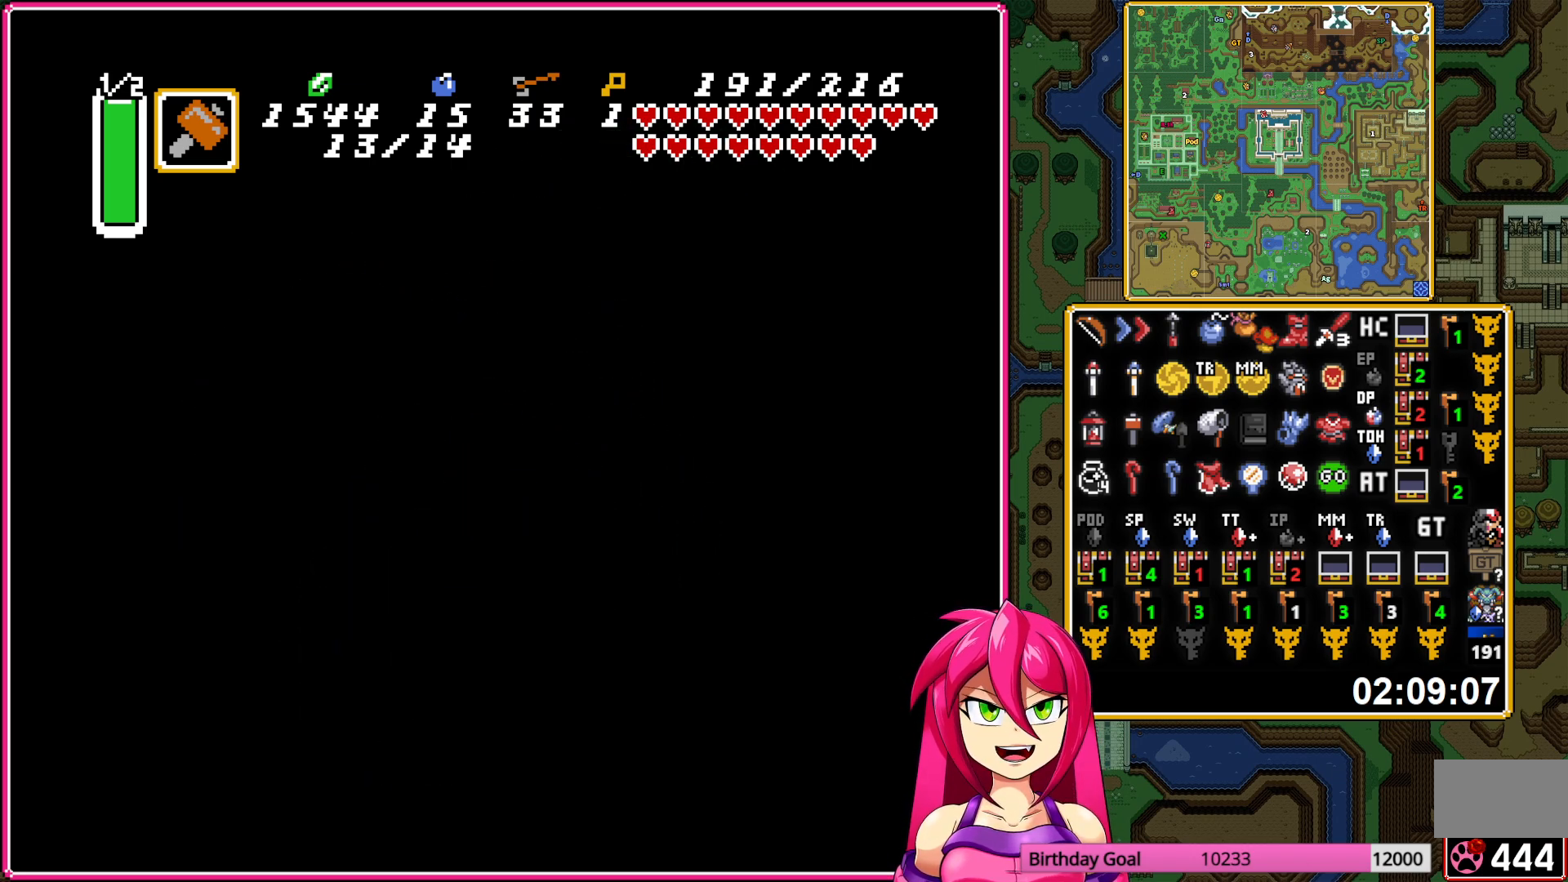
{"buttons": ["DPAD_UP"], "events": []}
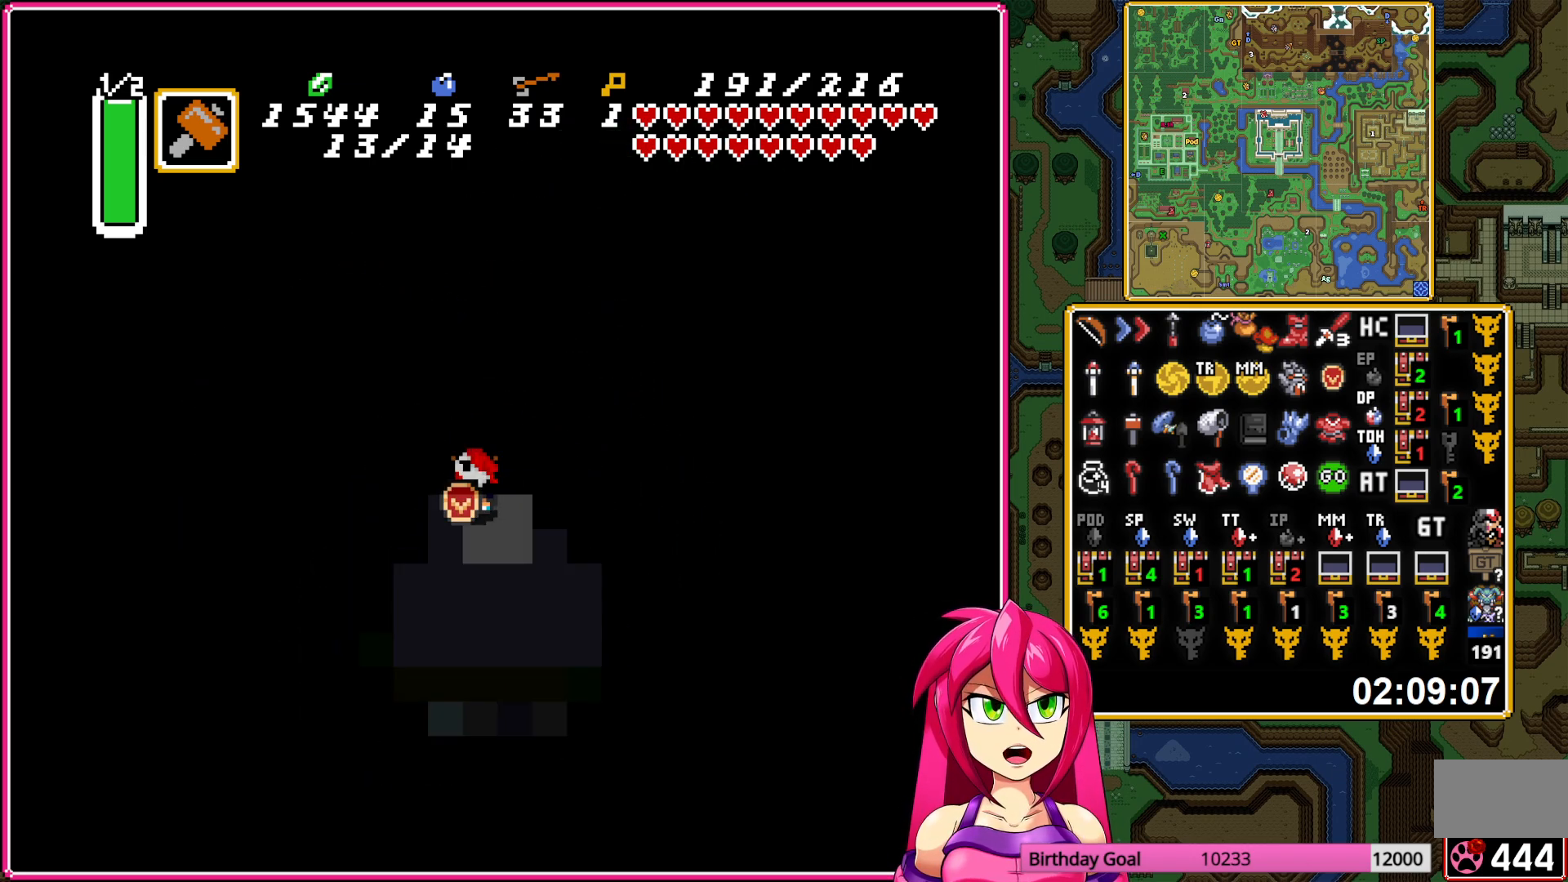
{"buttons": ["DPAD_UP"], "events": []}
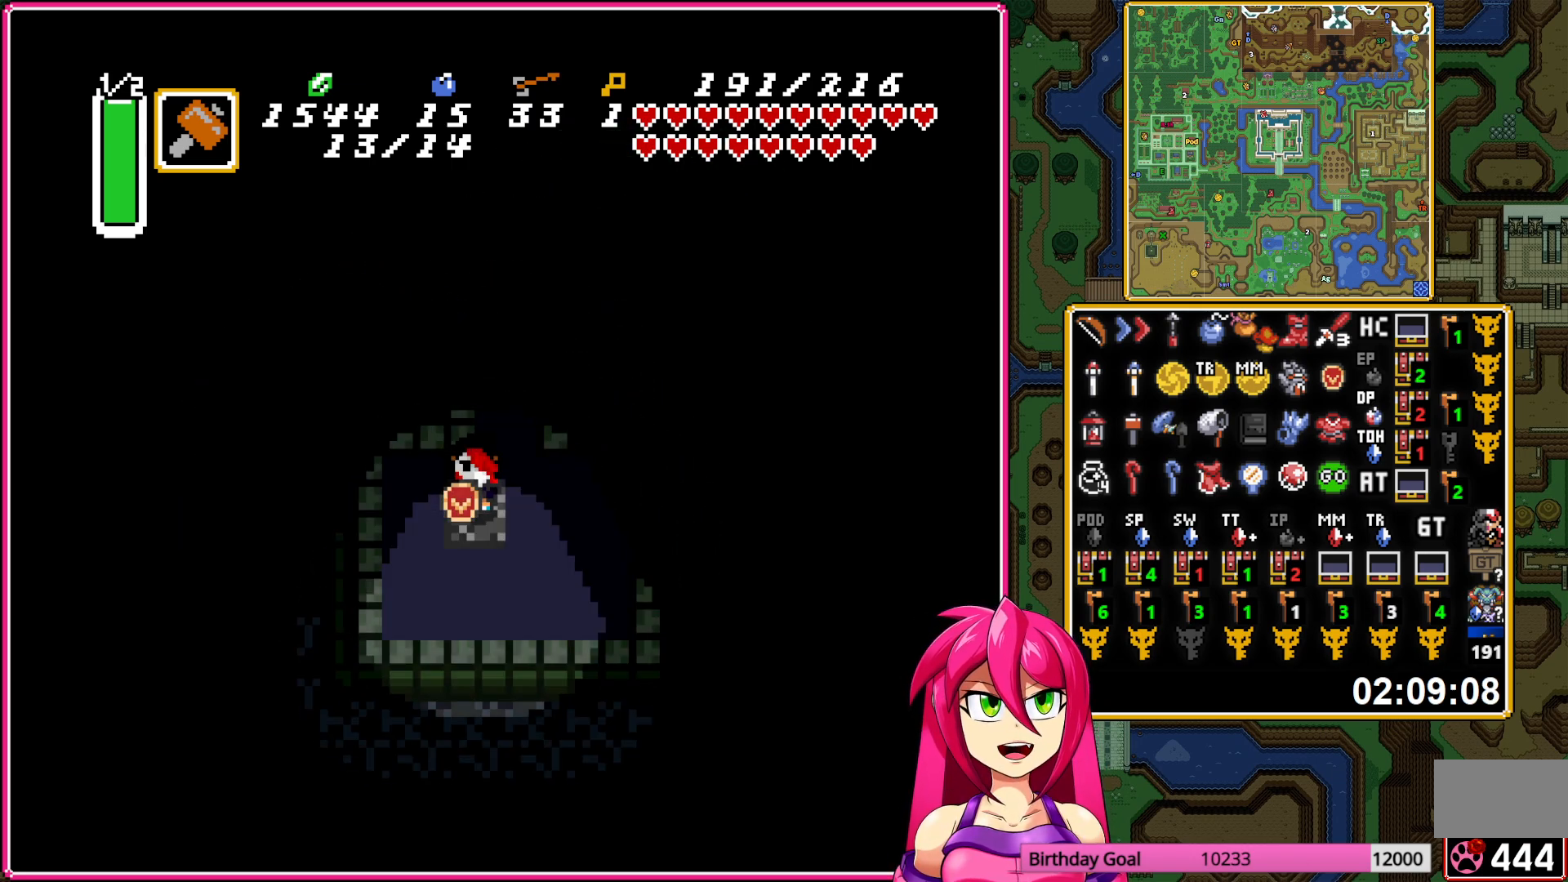
{"buttons": ["DPAD_UP"], "events": [[350, "DPAD_RIGHT", "down"], [483, "DPAD_RIGHT", "up"]]}
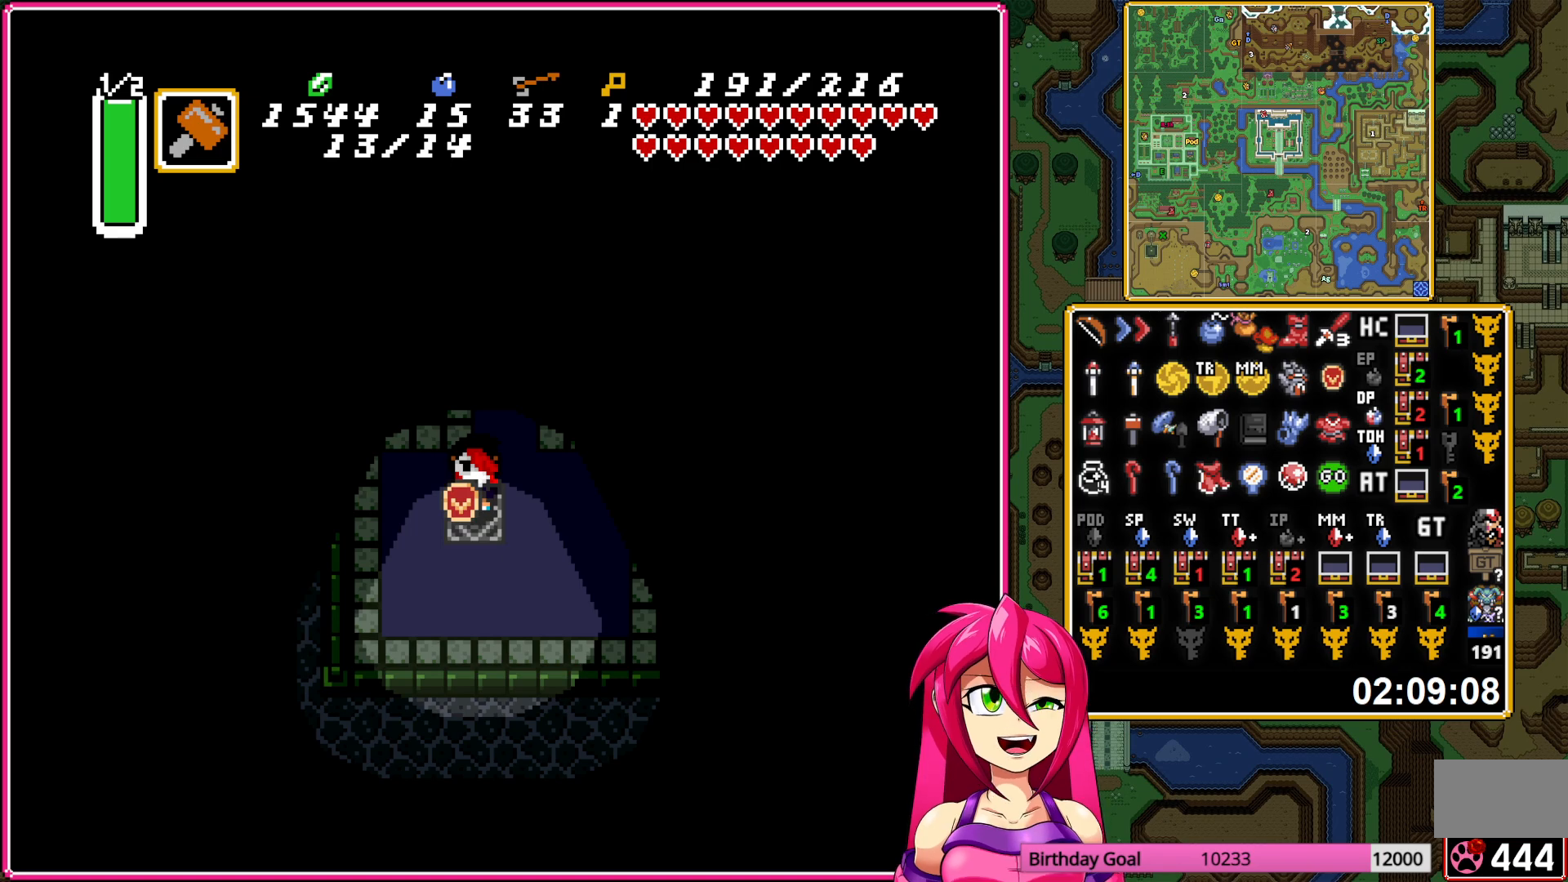
{"buttons": ["DPAD_UP"], "events": []}
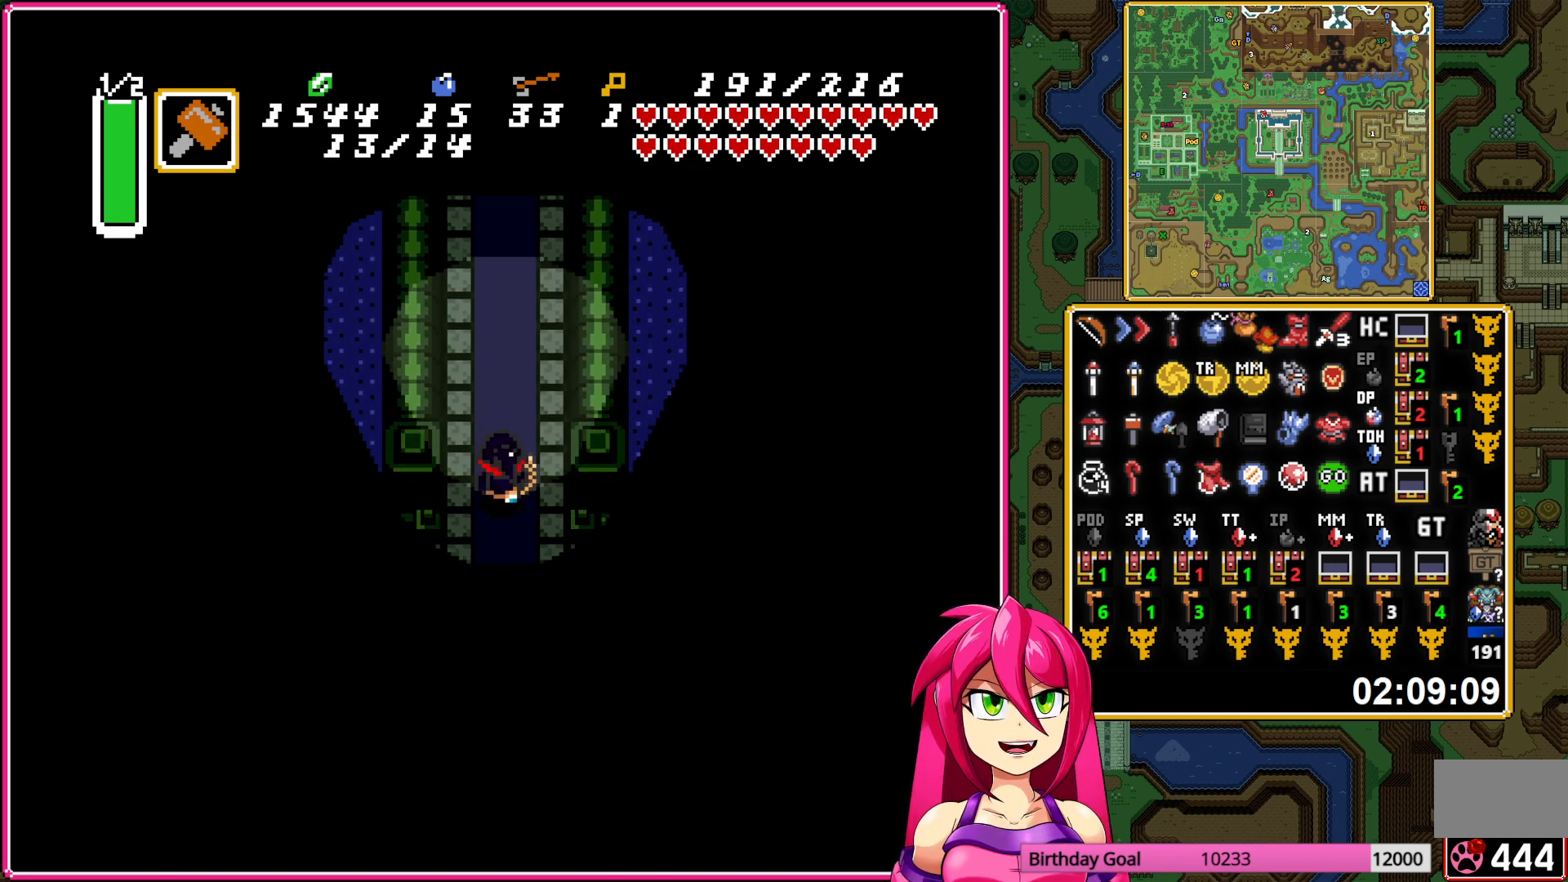
{"buttons": ["Y", "DPAD_UP"], "events": [[483, "Y", "down"]]}
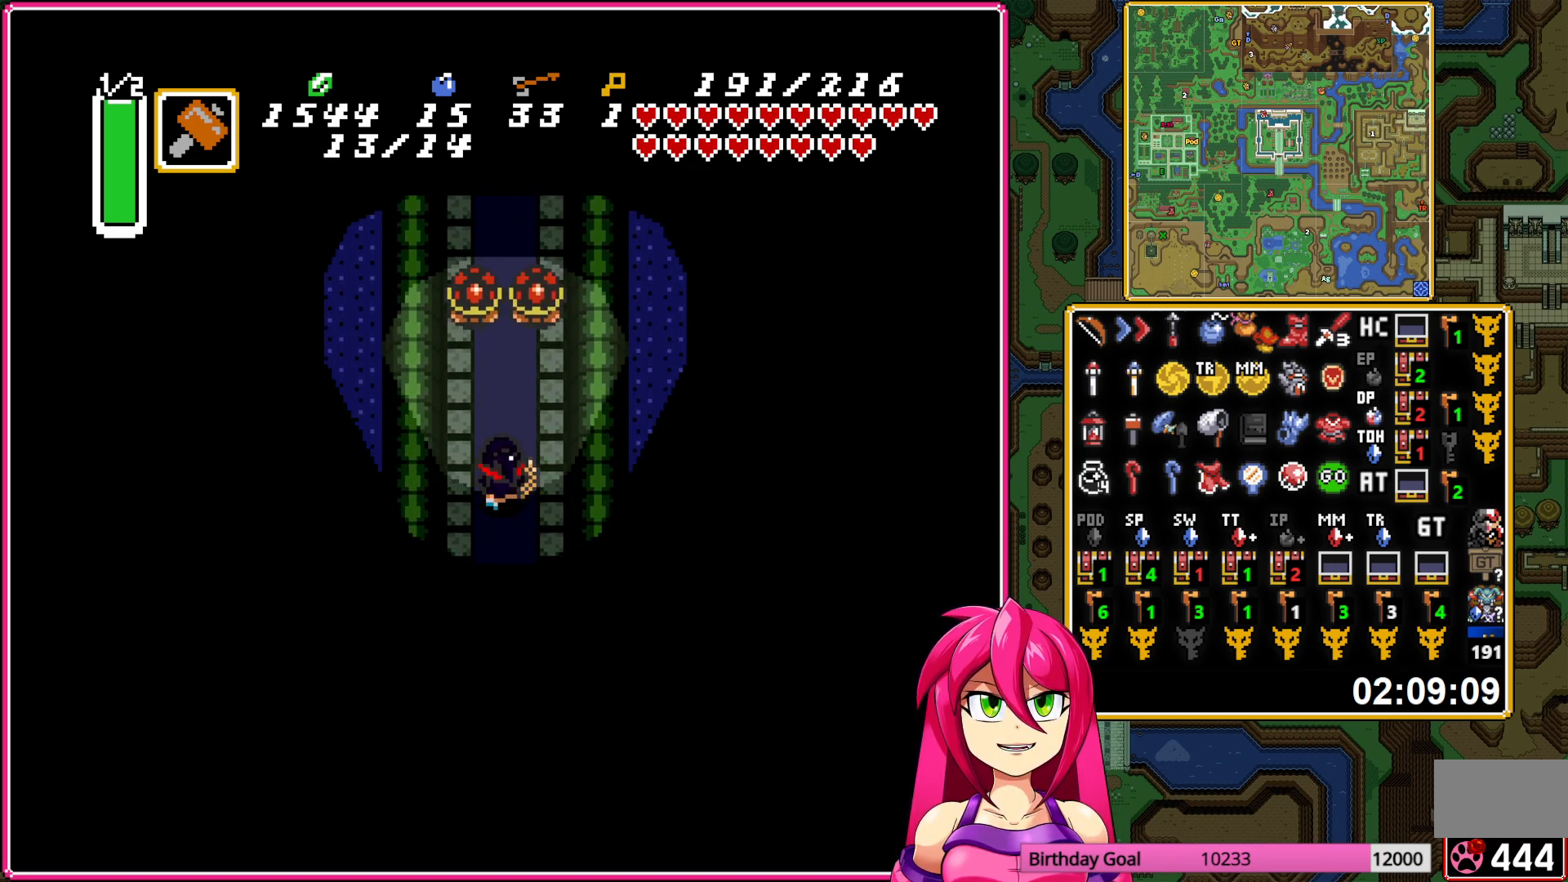
{"buttons": ["DPAD_UP"], "events": [[133, "Y", "up"]]}
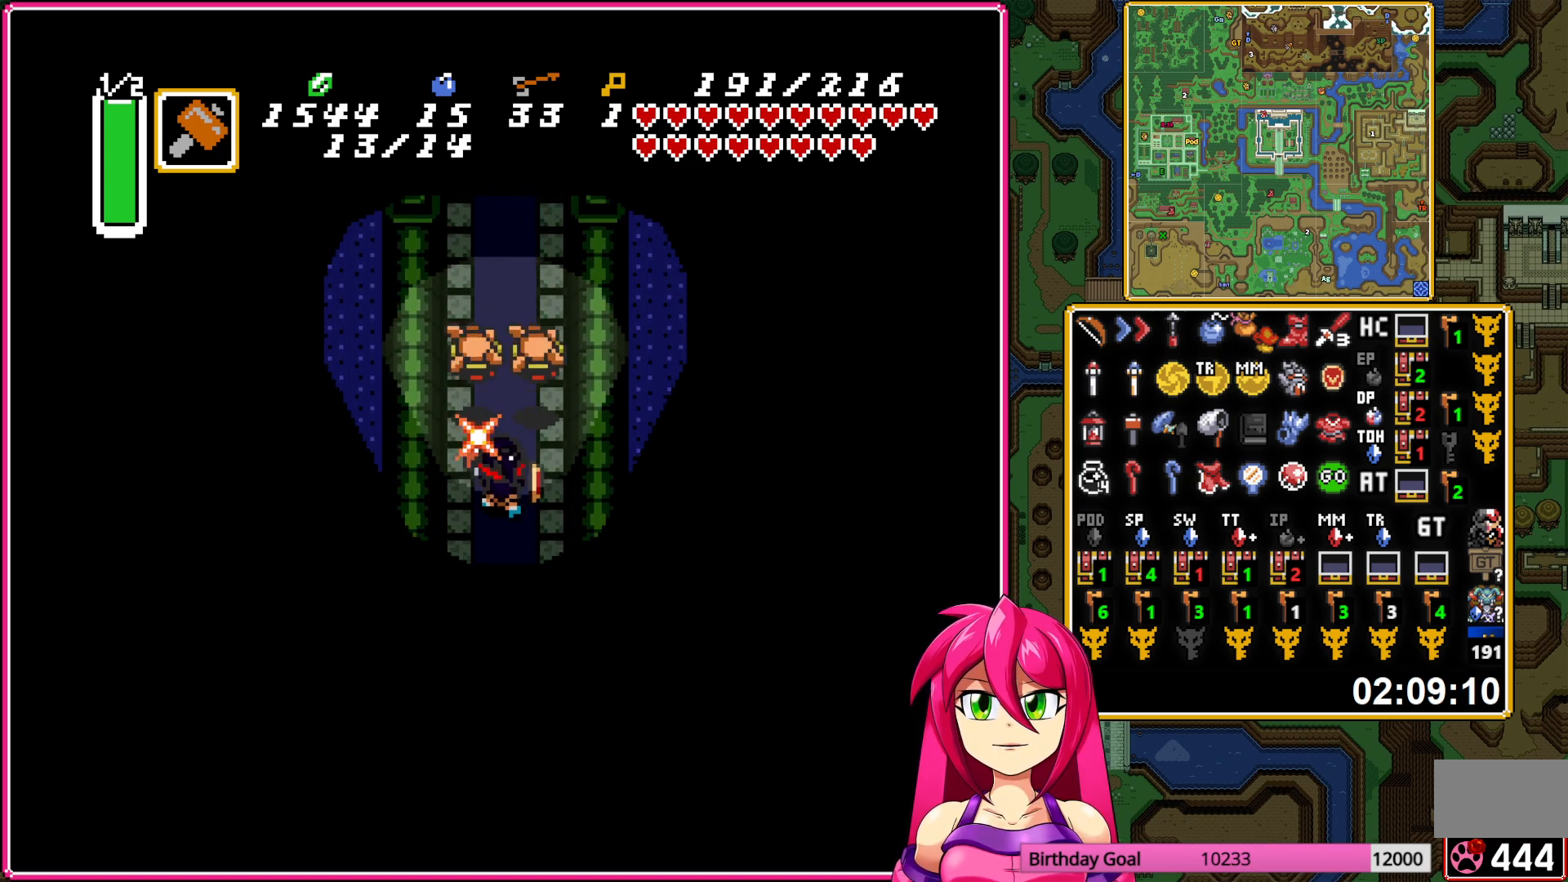
{"buttons": ["Y", "DPAD_UP"], "events": [[400, "Y", "down"]]}
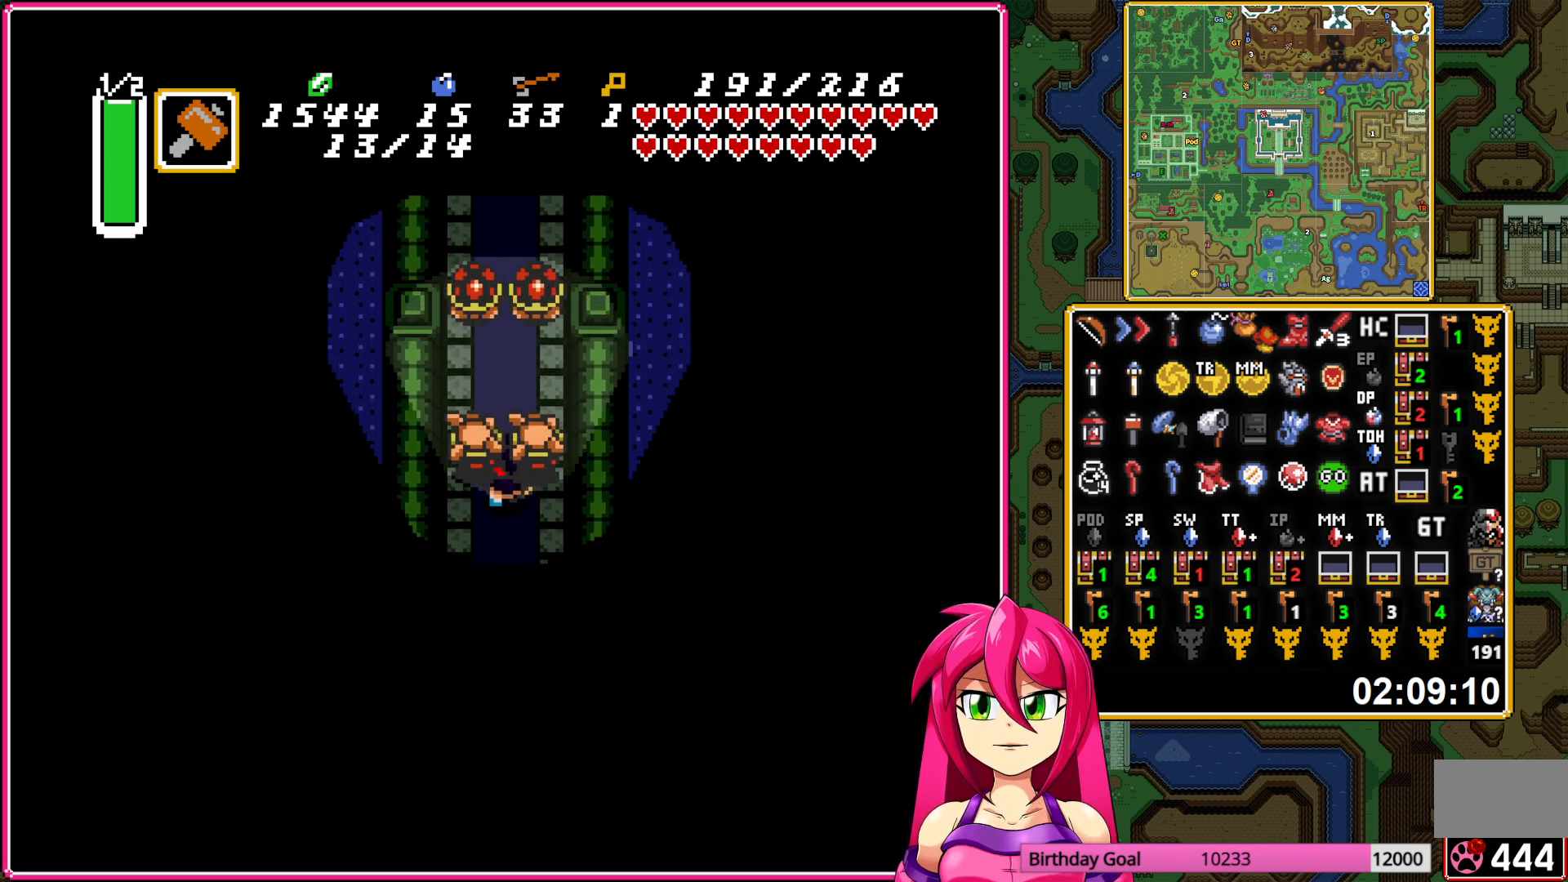
{"buttons": ["DPAD_UP"], "events": [[33, "Y", "up"]]}
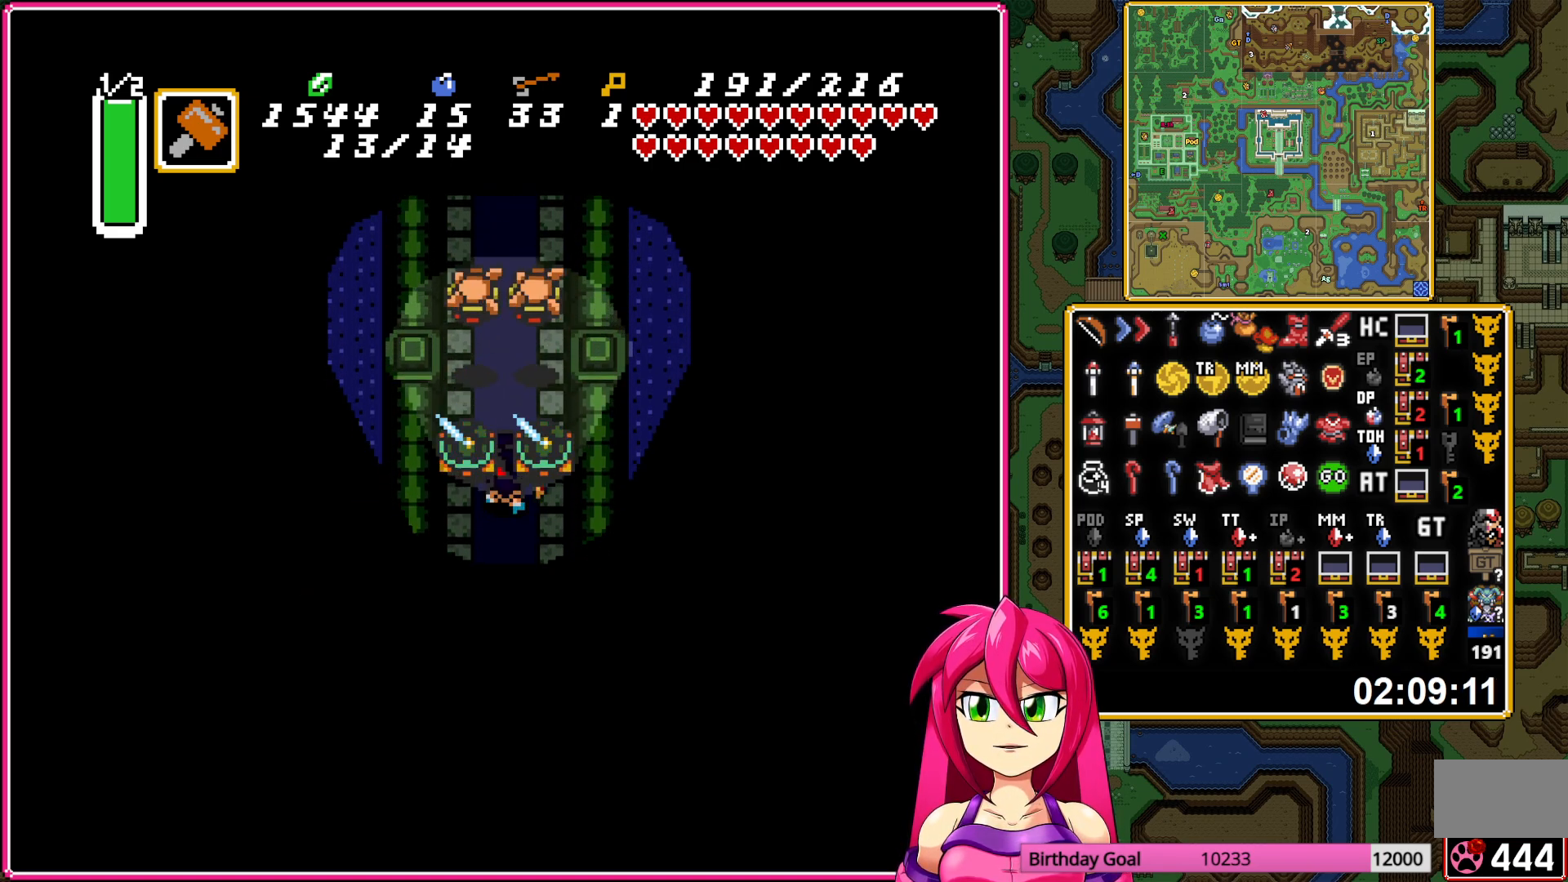
{"buttons": ["DPAD_UP"], "events": [[233, "Y", "down"], [333, "Y", "up"]]}
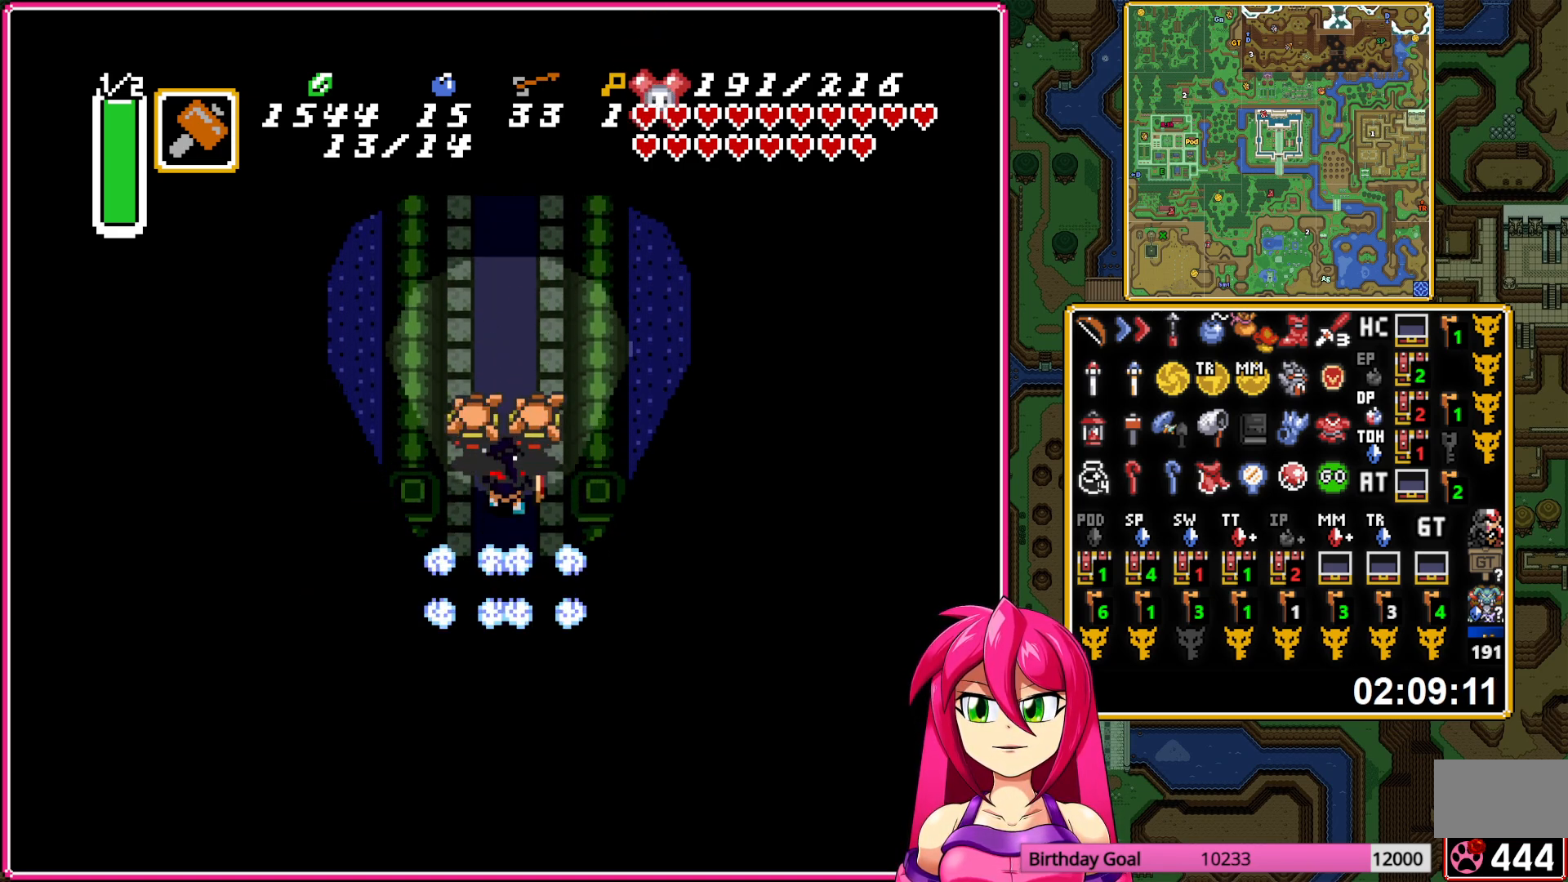
{"buttons": ["A"], "events": [[200, "A", "down"], [483, "DPAD_UP", "up"]]}
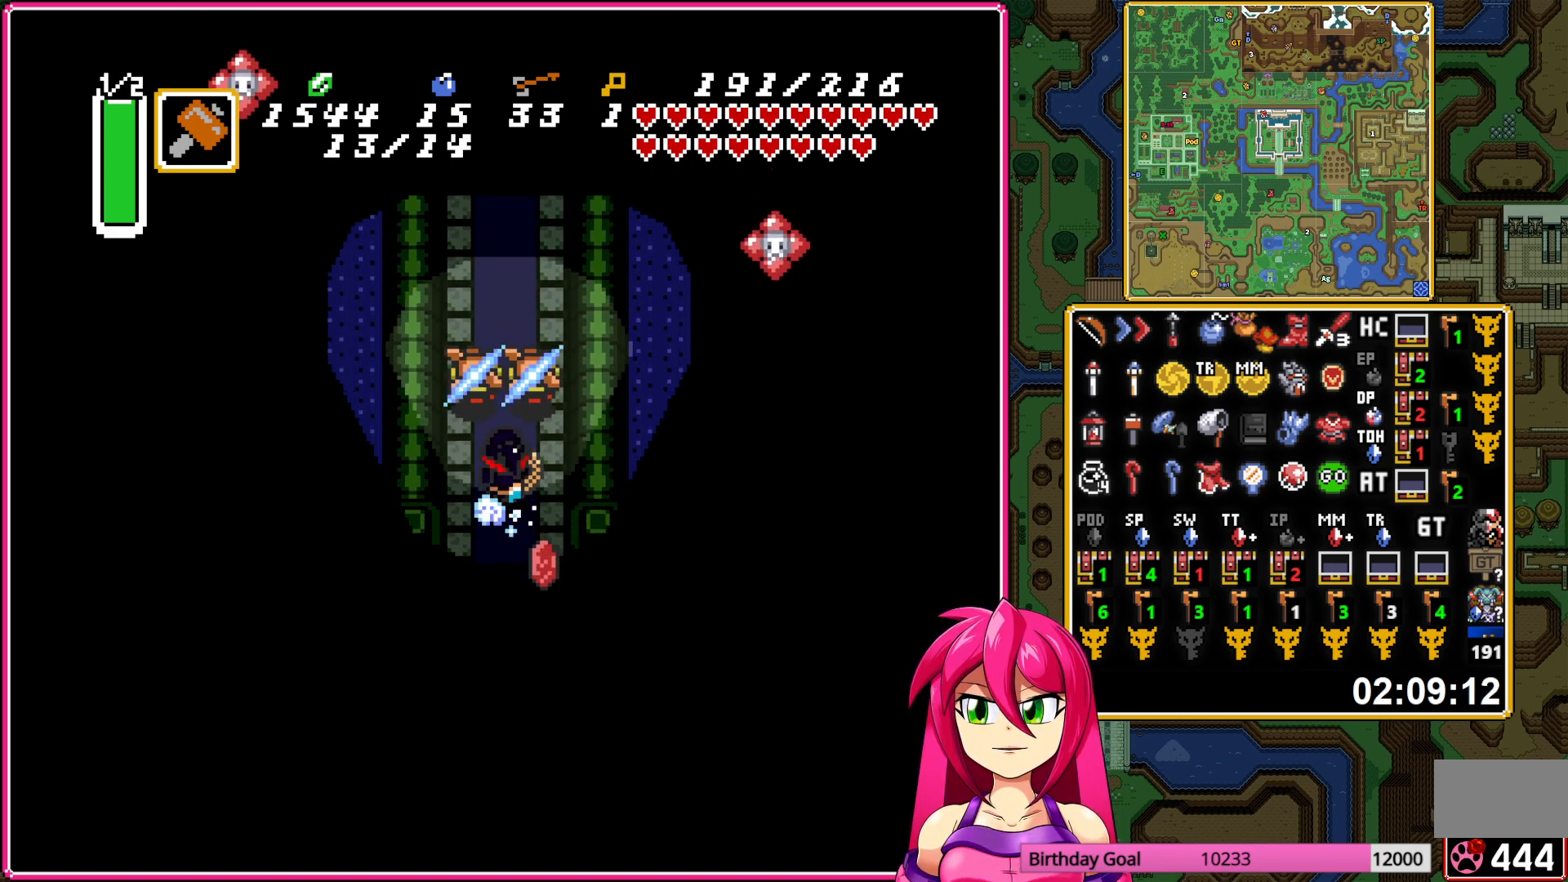
{"buttons": ["A"], "events": []}
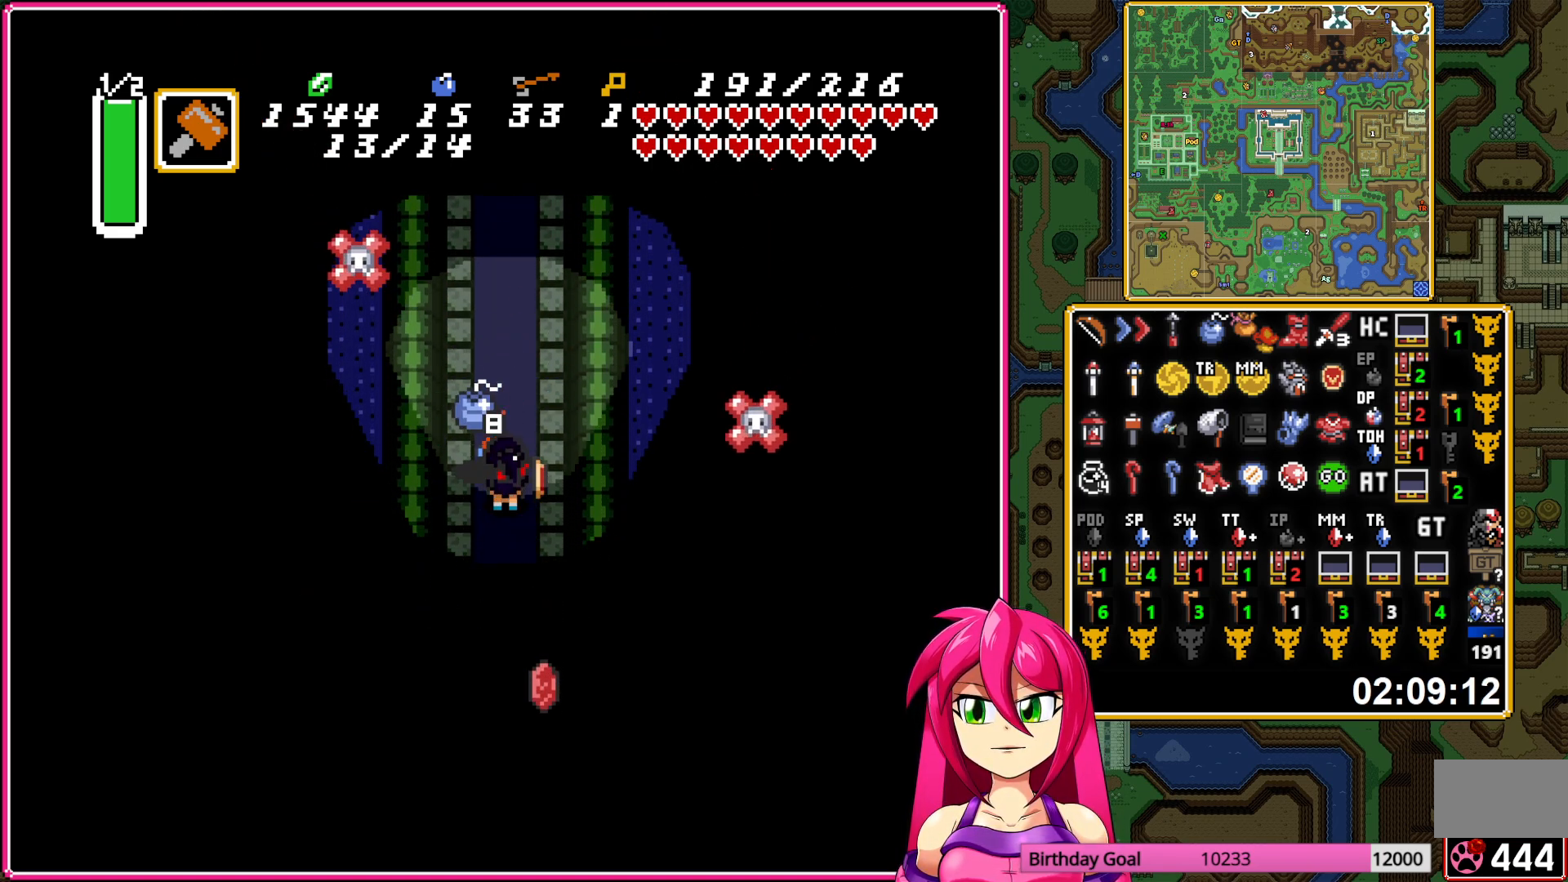
{"buttons": ["DPAD_UP"], "events": [[50, "DPAD_RIGHT", "down"], [67, "DPAD_DOWN", "down"], [83, "DPAD_DOWN", "up"], [100, "A", "up"], [117, "DPAD_RIGHT", "up"], [117, "DPAD_UP", "down"]]}
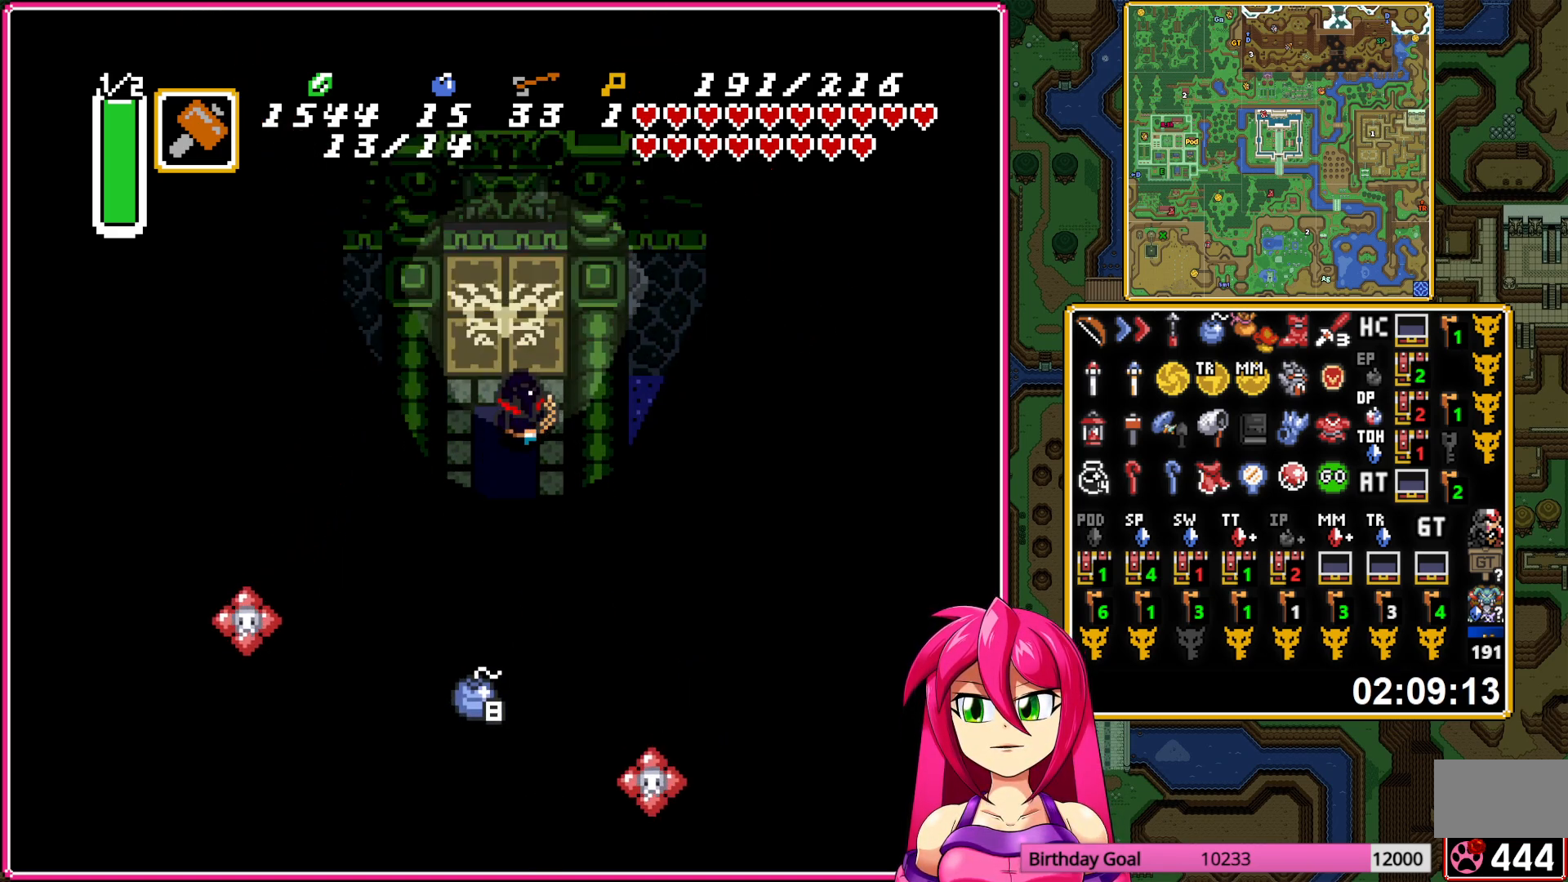
{"buttons": ["DPAD_UP"], "events": []}
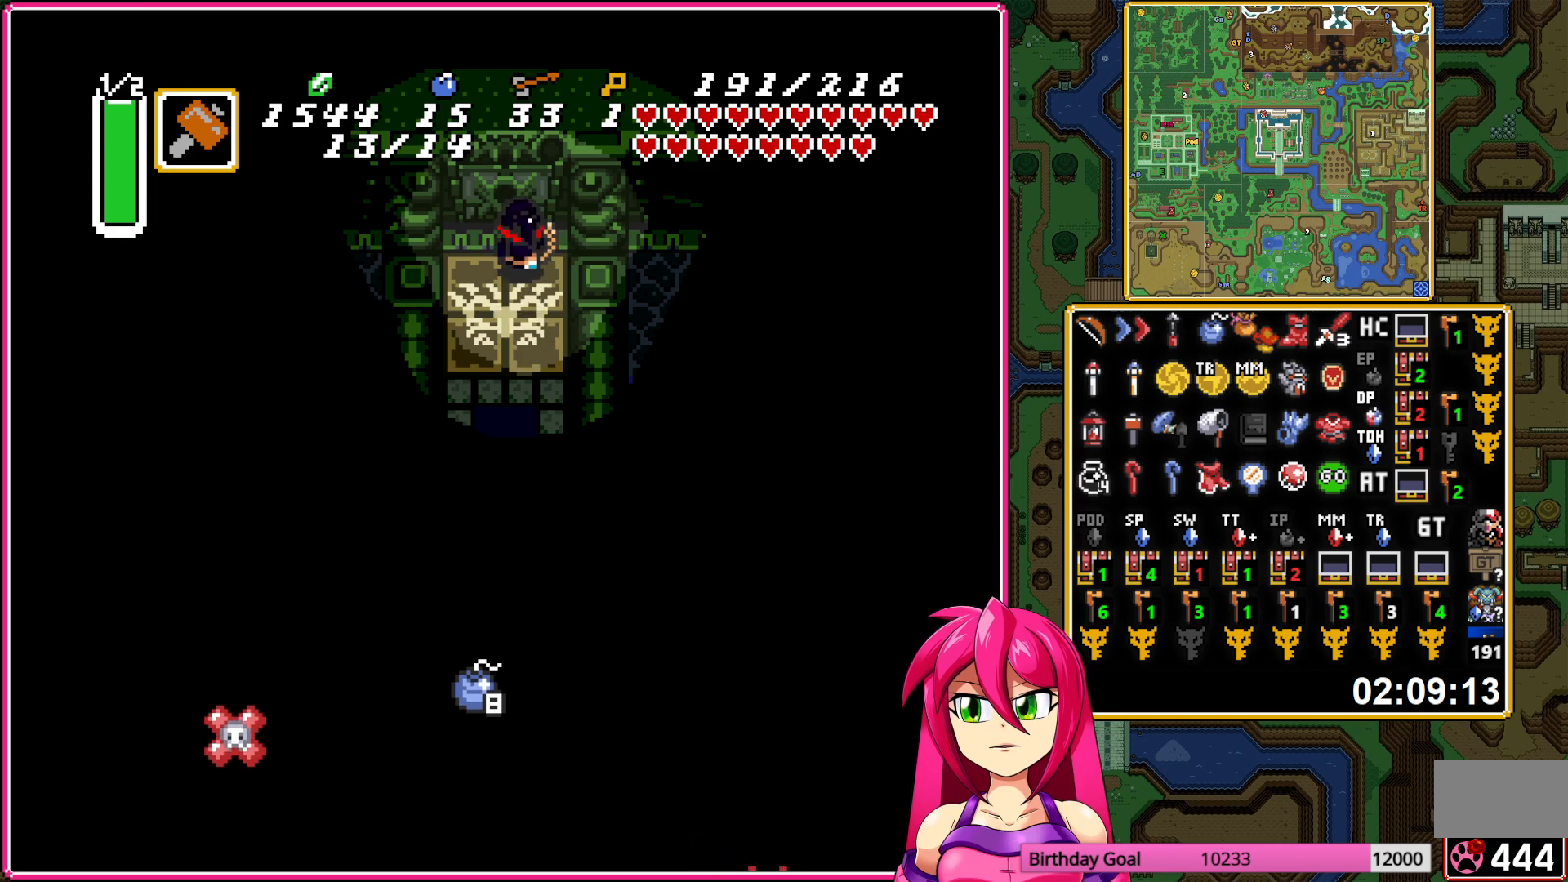
{"buttons": ["B", "DPAD_UP"], "events": [[83, "B", "down"], [150, "DPAD_UP", "up"], [450, "DPAD_UP", "down"]]}
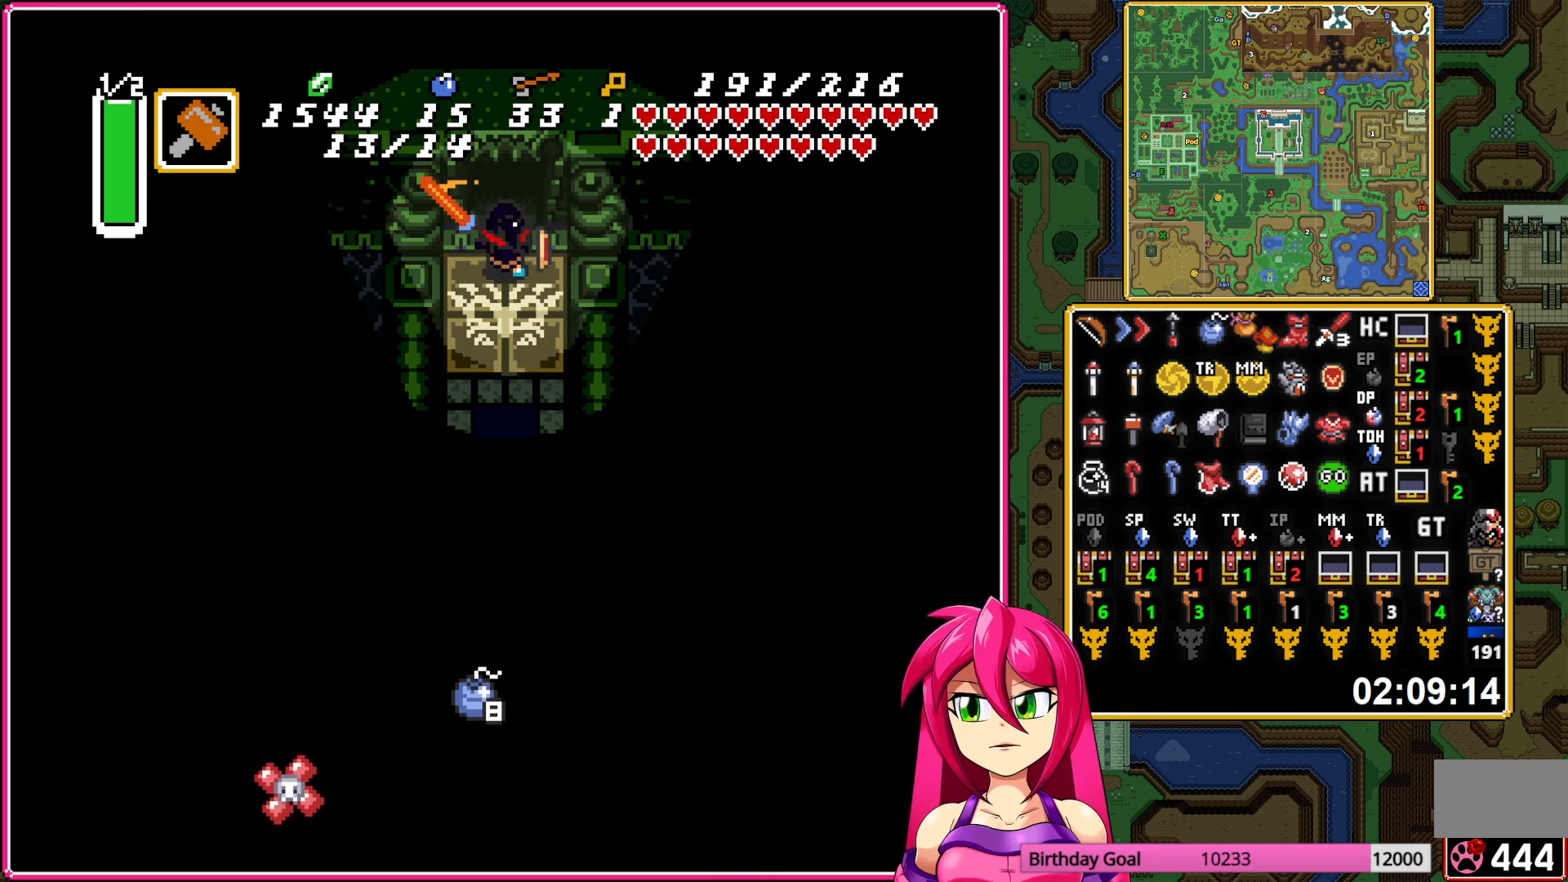
{"buttons": ["B", "DPAD_UP"], "events": []}
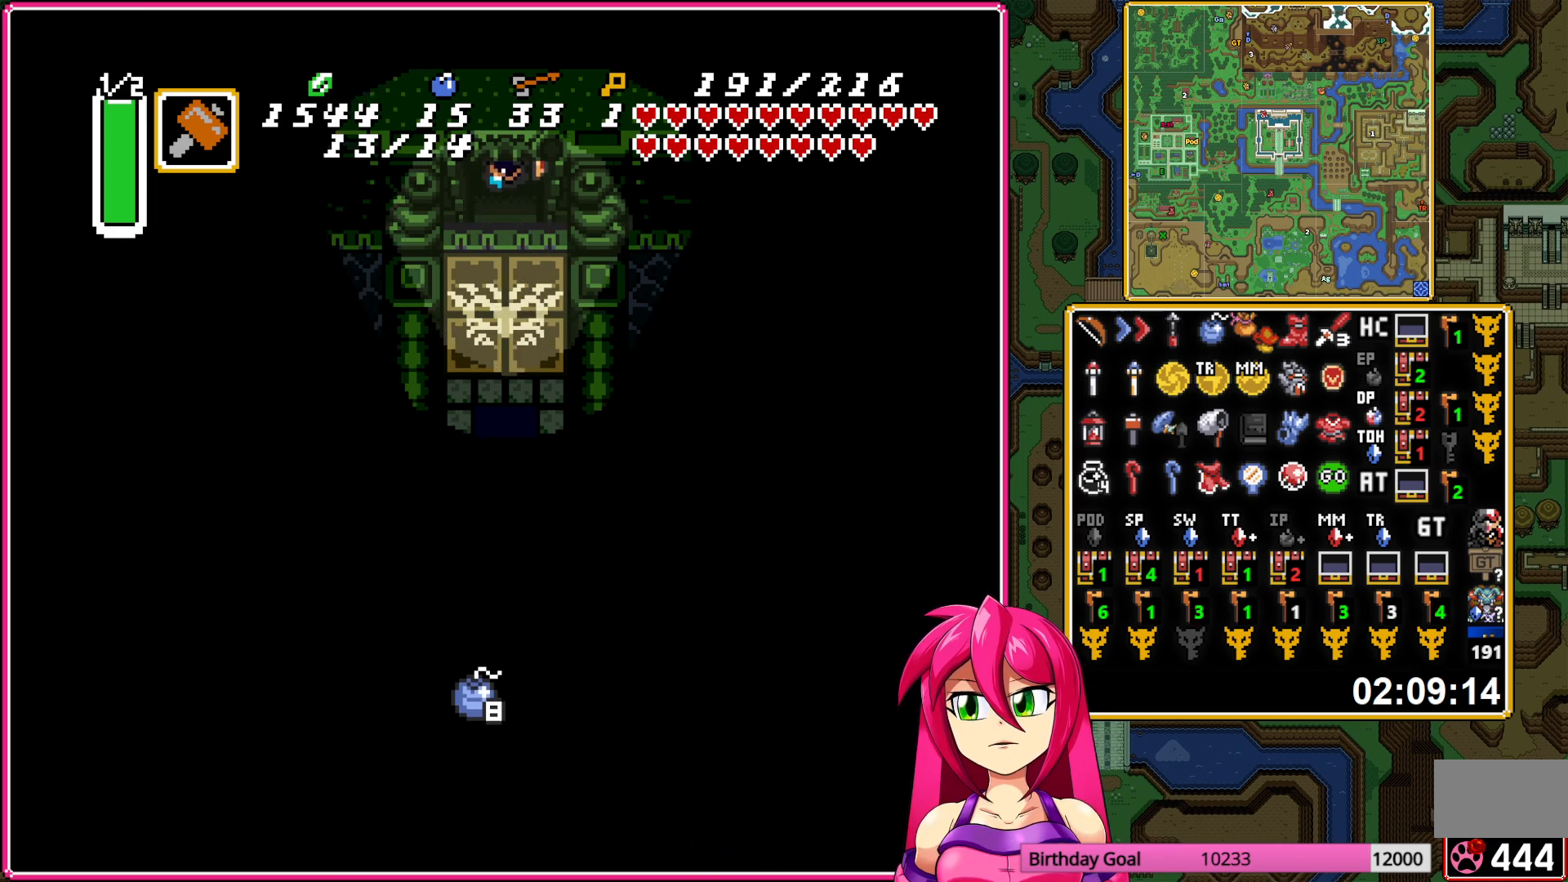
{"buttons": ["B", "DPAD_UP"], "events": []}
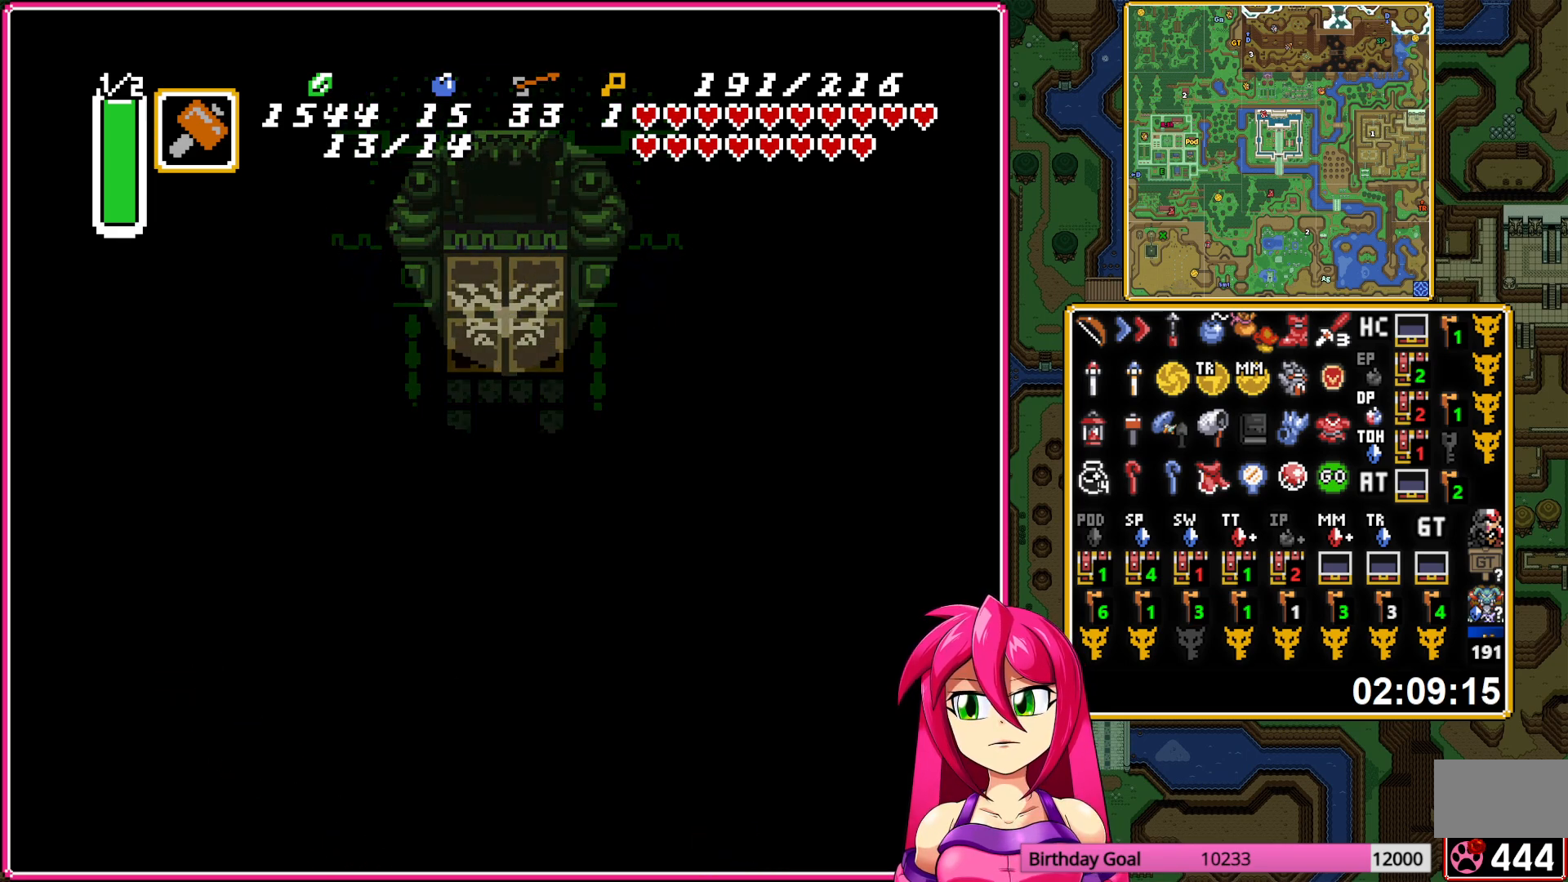
{"buttons": ["B", "DPAD_UP"], "events": []}
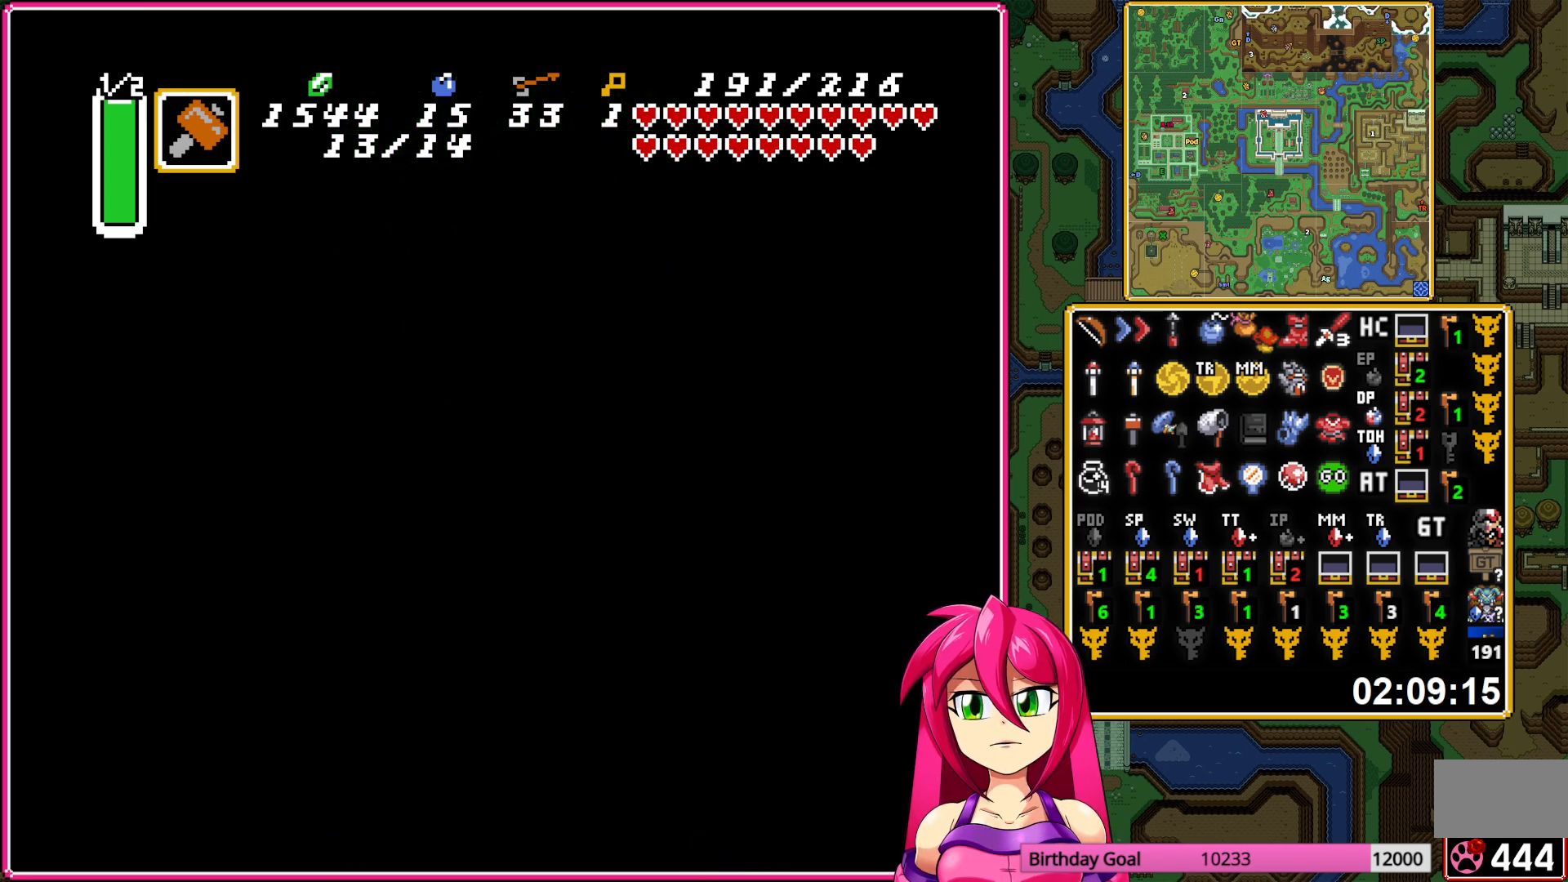
{"buttons": ["B"], "events": [[350, "DPAD_UP", "up"]]}